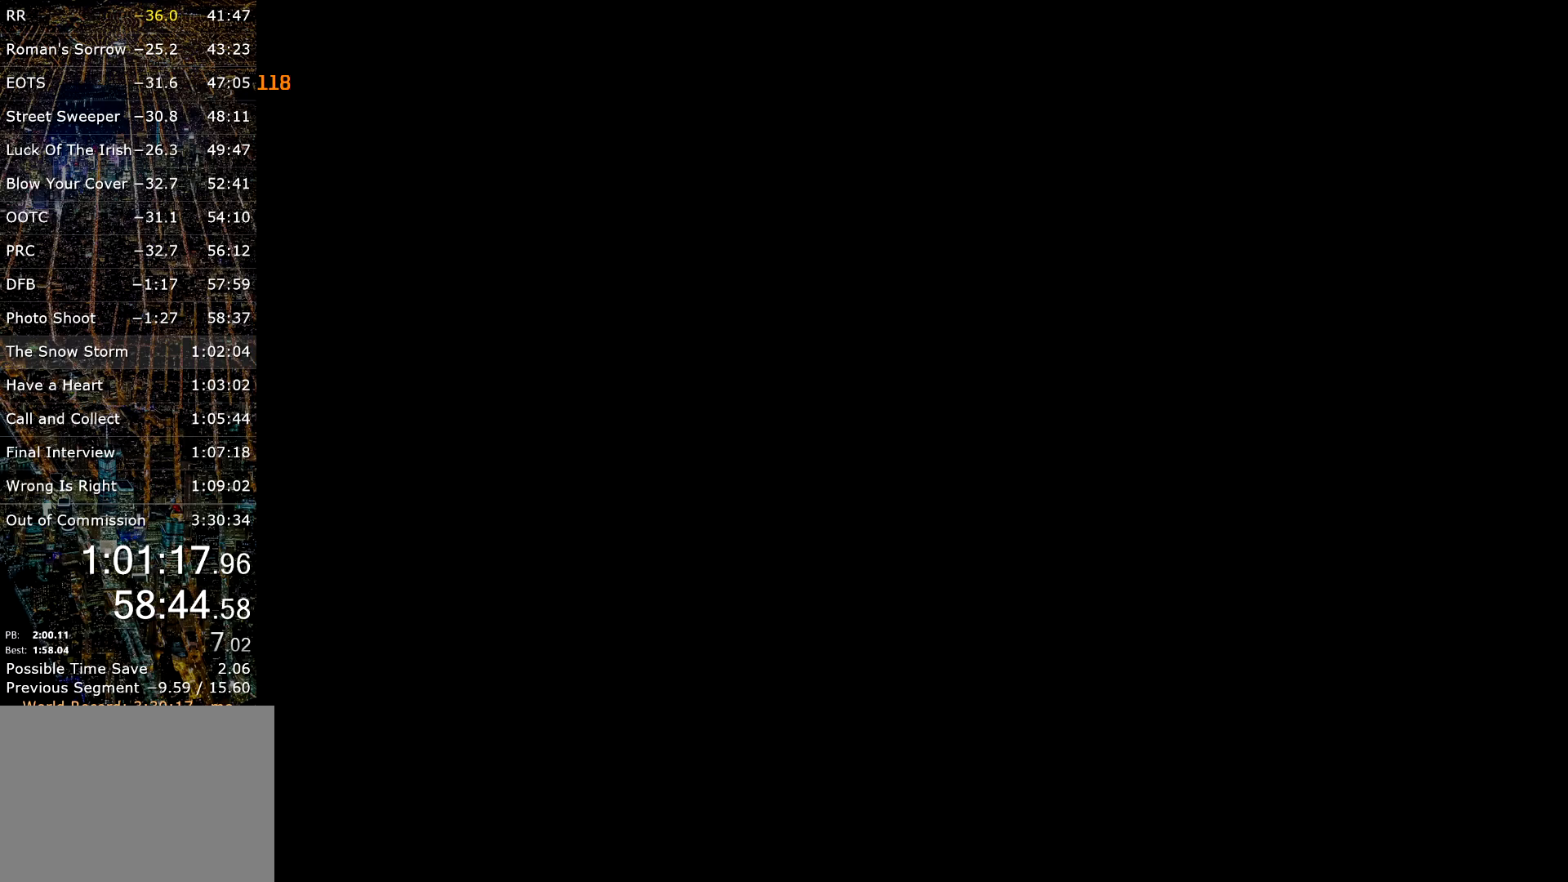
Gameplay with keyboard and mouse; each line is a JSON object with the keys and mouse buttons held at the frame after it. "events" lists presses ("down") and releases ("up") of "a", "c", "ctrl", "d", "down", "e", "escape", "f", "f2", "g", "q", "r", "return", "s", "shift", "space", "t", "up", "v", "w", "mouse_left", "mouse_right", "mouse_wheel_up" and "mouse_wheel_down" between this image and that frame as [ms after this image, input, new state], when the widget could be followed in between. "mouse_left", "mouse_right", "mouse_wheel_up", "mouse_wheel_down" = the "left", "right", "wheel_up", "wheel_down" buttons of the "mouse" list. No other keys are recorded. Mouse movement is not recorded. Not read: other_keys.
{"keys": ["up"], "mouse": [], "events": []}
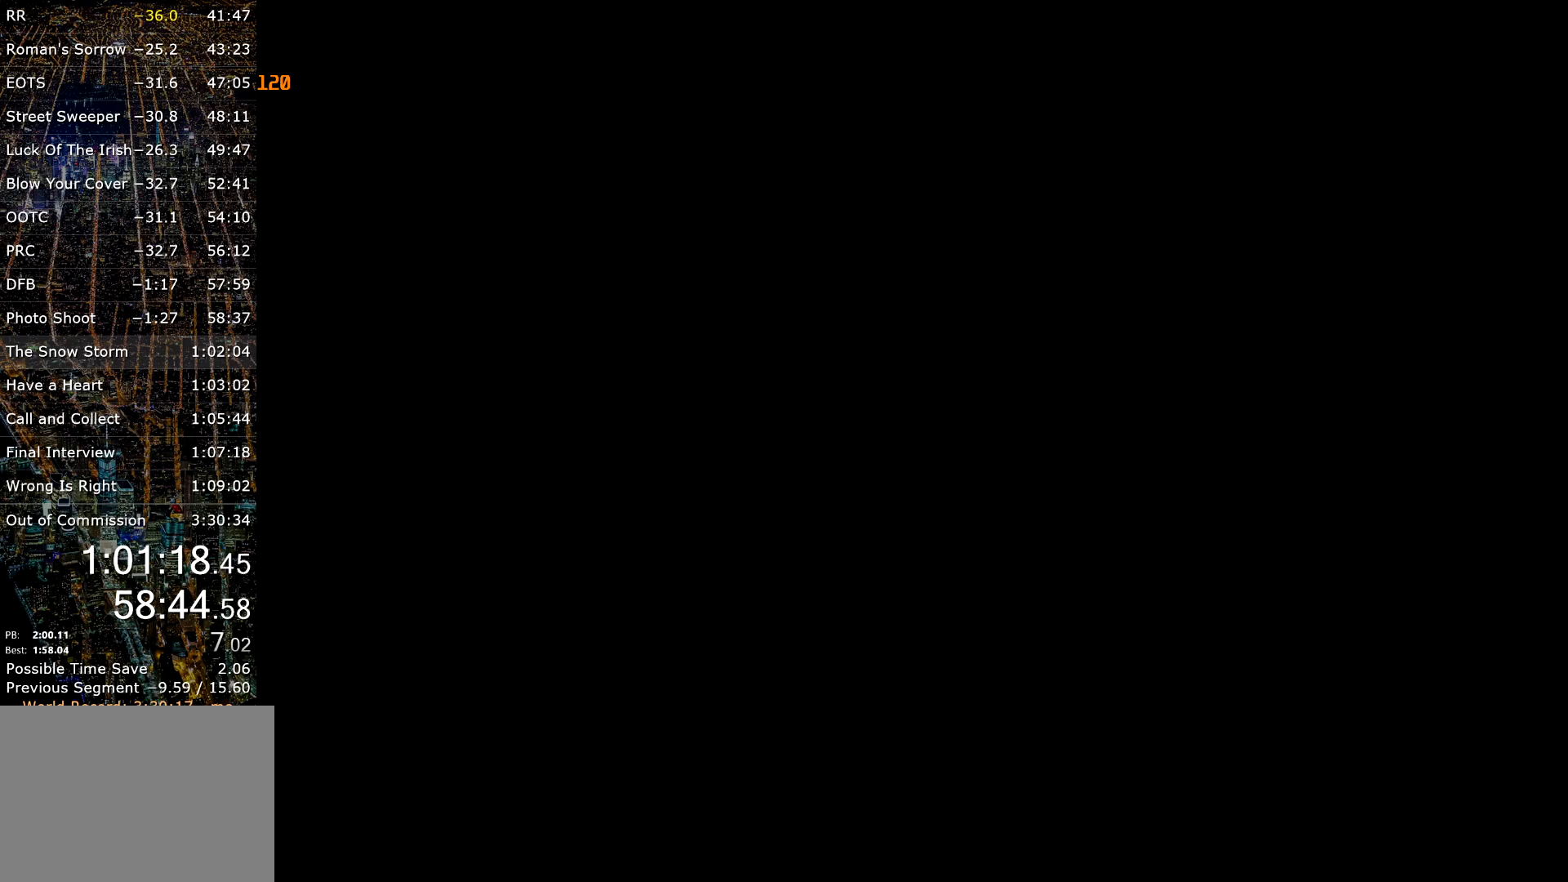
{"keys": ["up"], "mouse": [], "events": []}
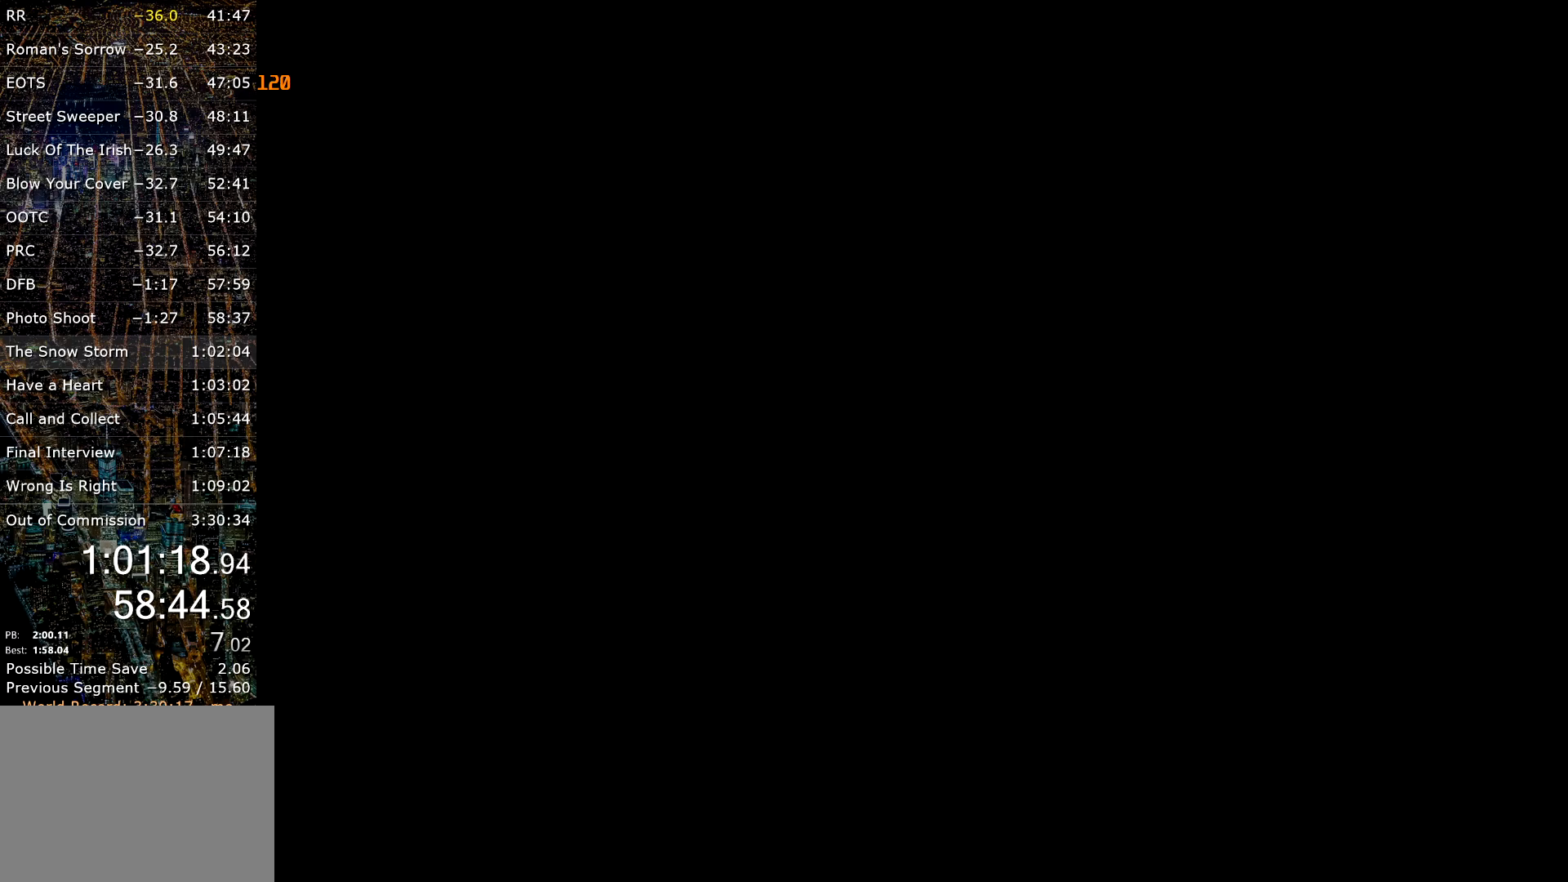
{"keys": ["return"], "mouse": [], "events": [[450, "up", "up"], [500, "return", "down"]]}
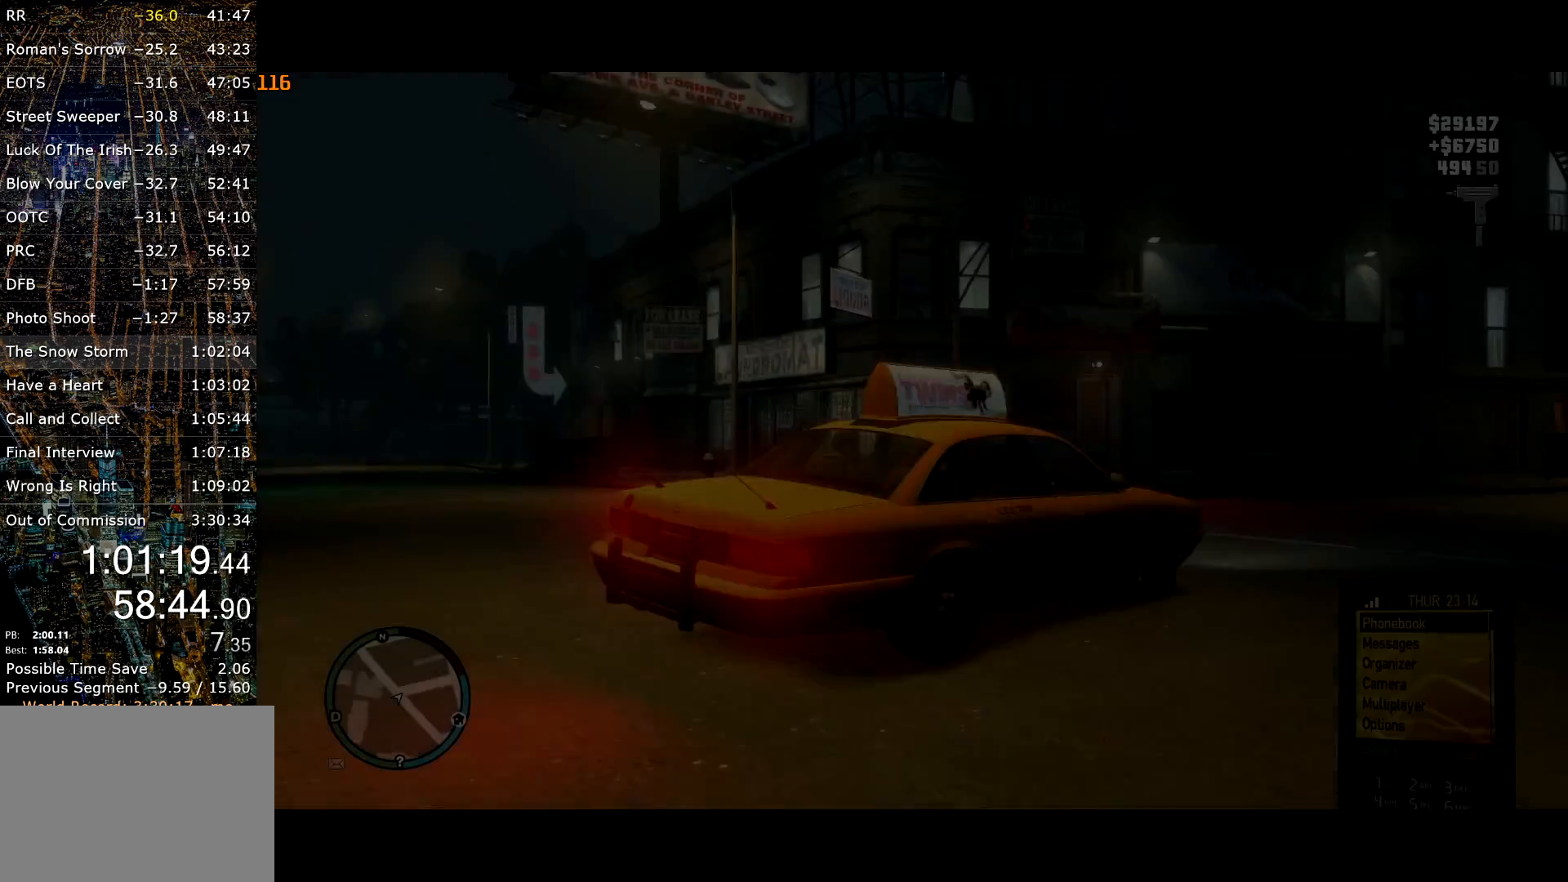
{"keys": [], "mouse": [], "events": [[50, "return", "up"], [184, "return", "down"], [234, "return", "up"], [334, "up", "down"], [417, "up", "up"]]}
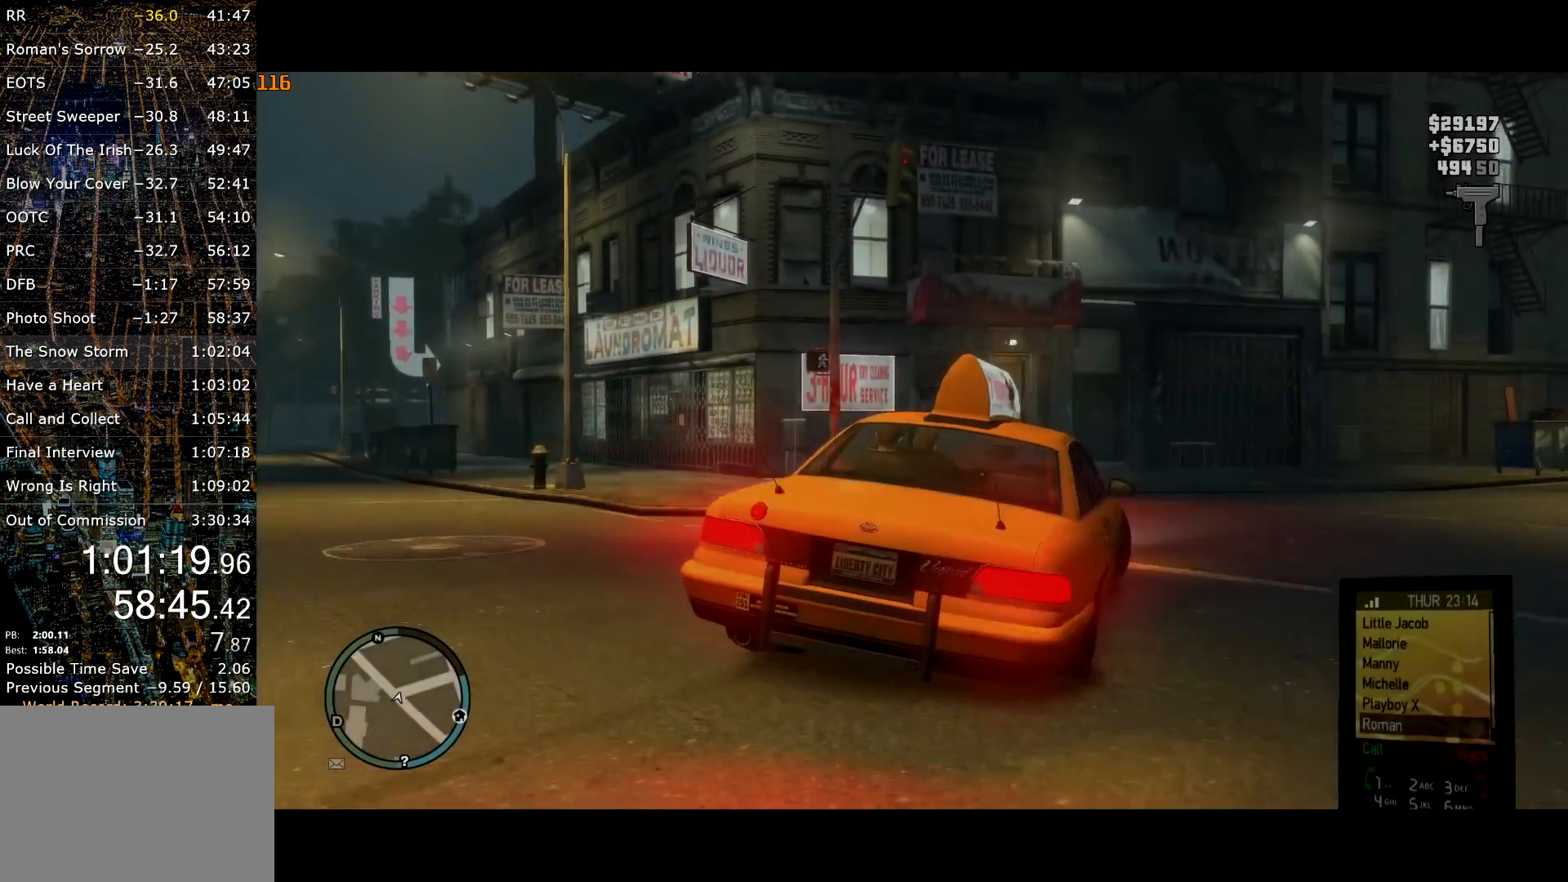
{"keys": [], "mouse": [], "events": [[67, "return", "down"], [150, "return", "up"], [384, "up", "down"], [484, "up", "up"]]}
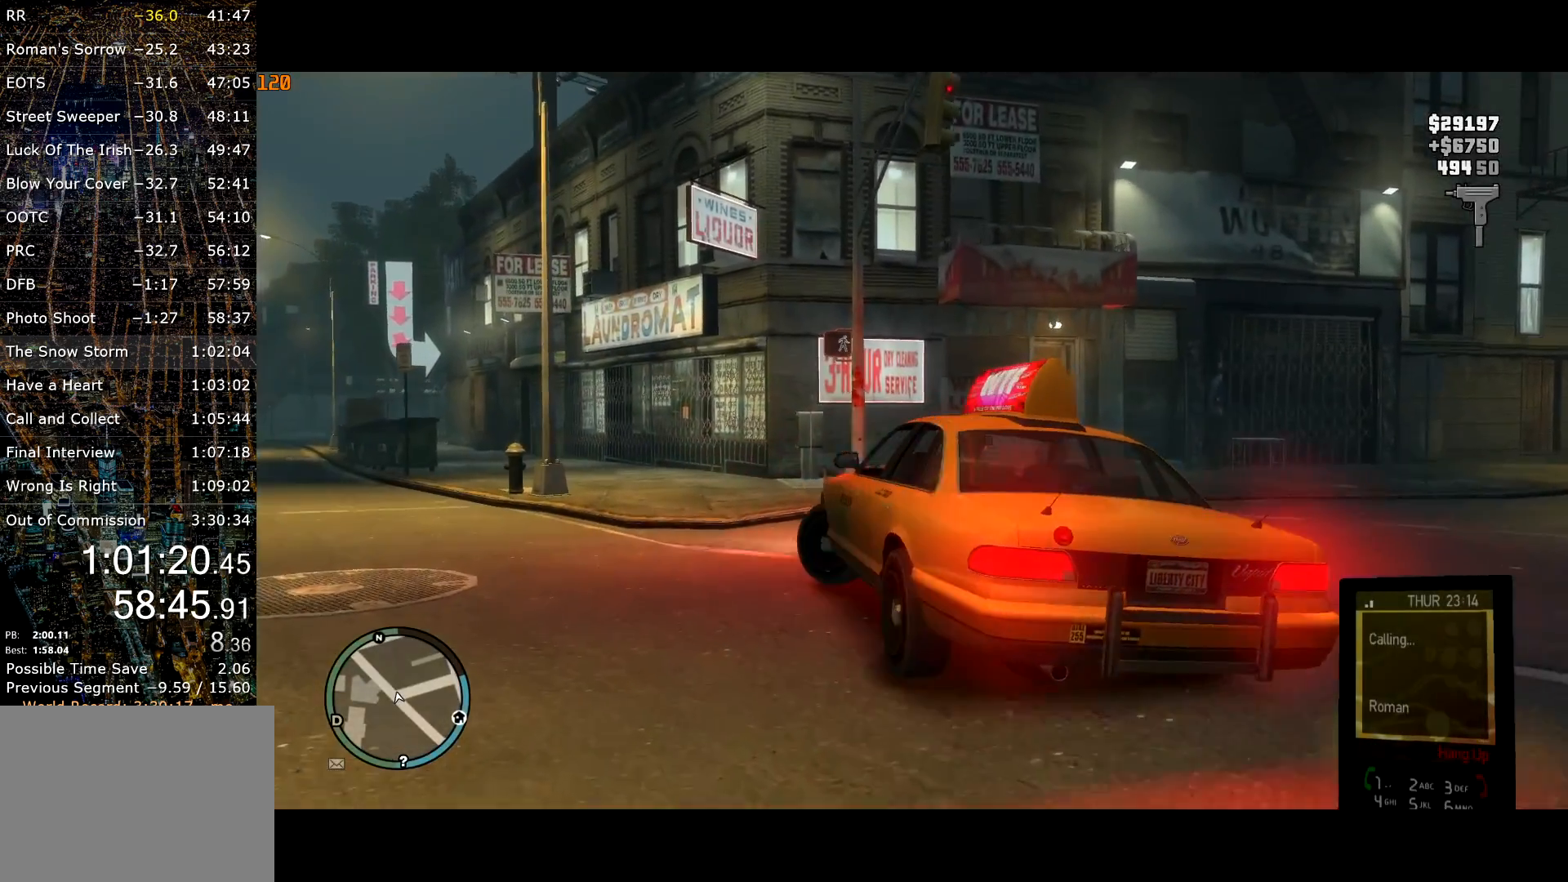
{"keys": [], "mouse": [], "events": []}
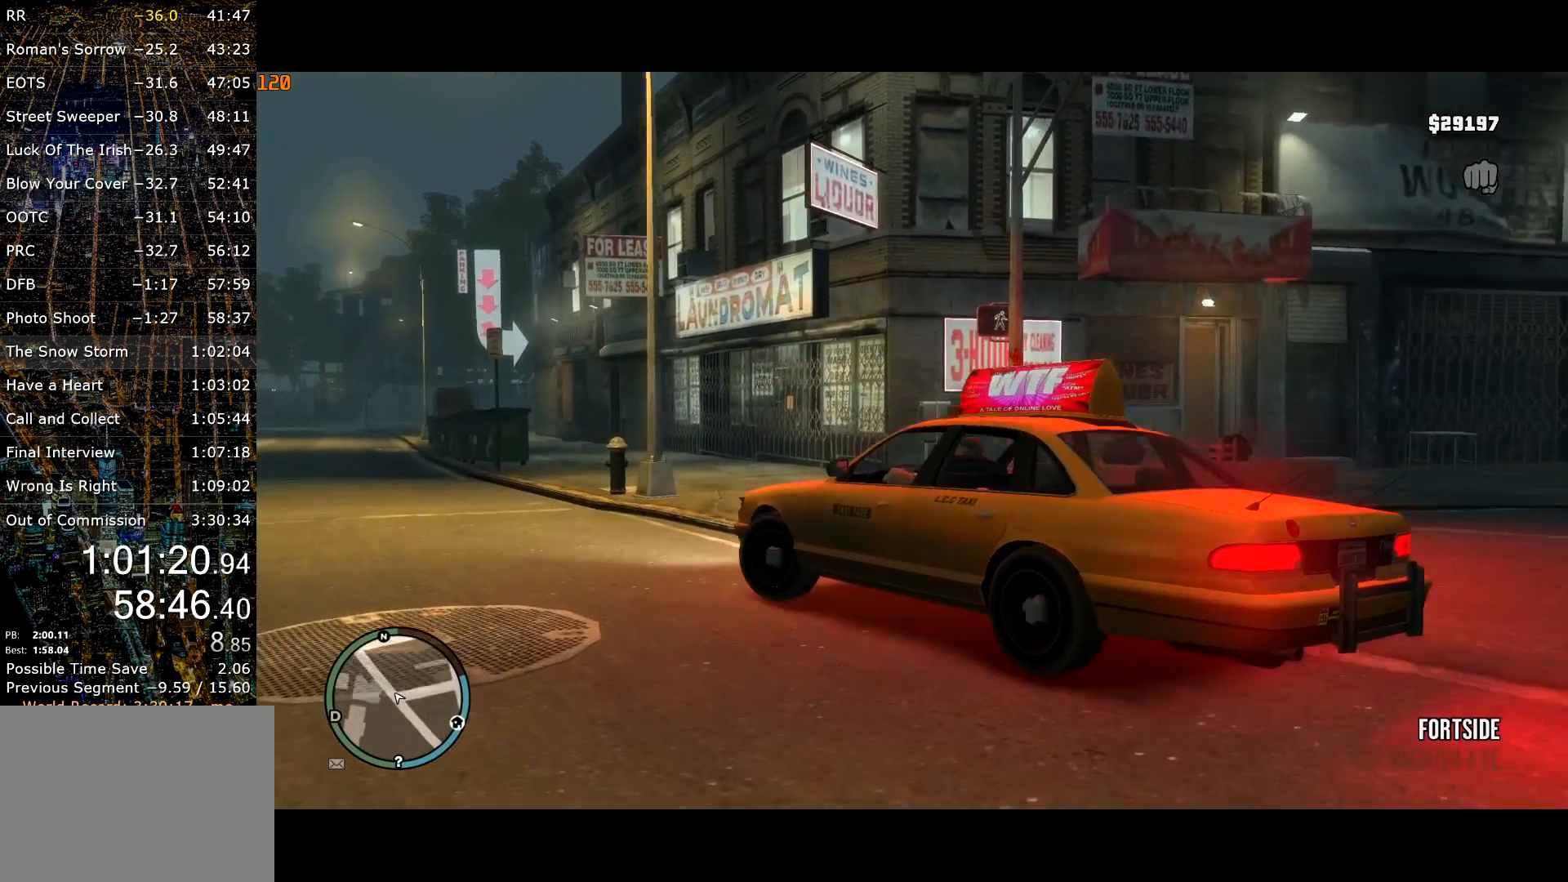
{"keys": [], "mouse": [], "events": []}
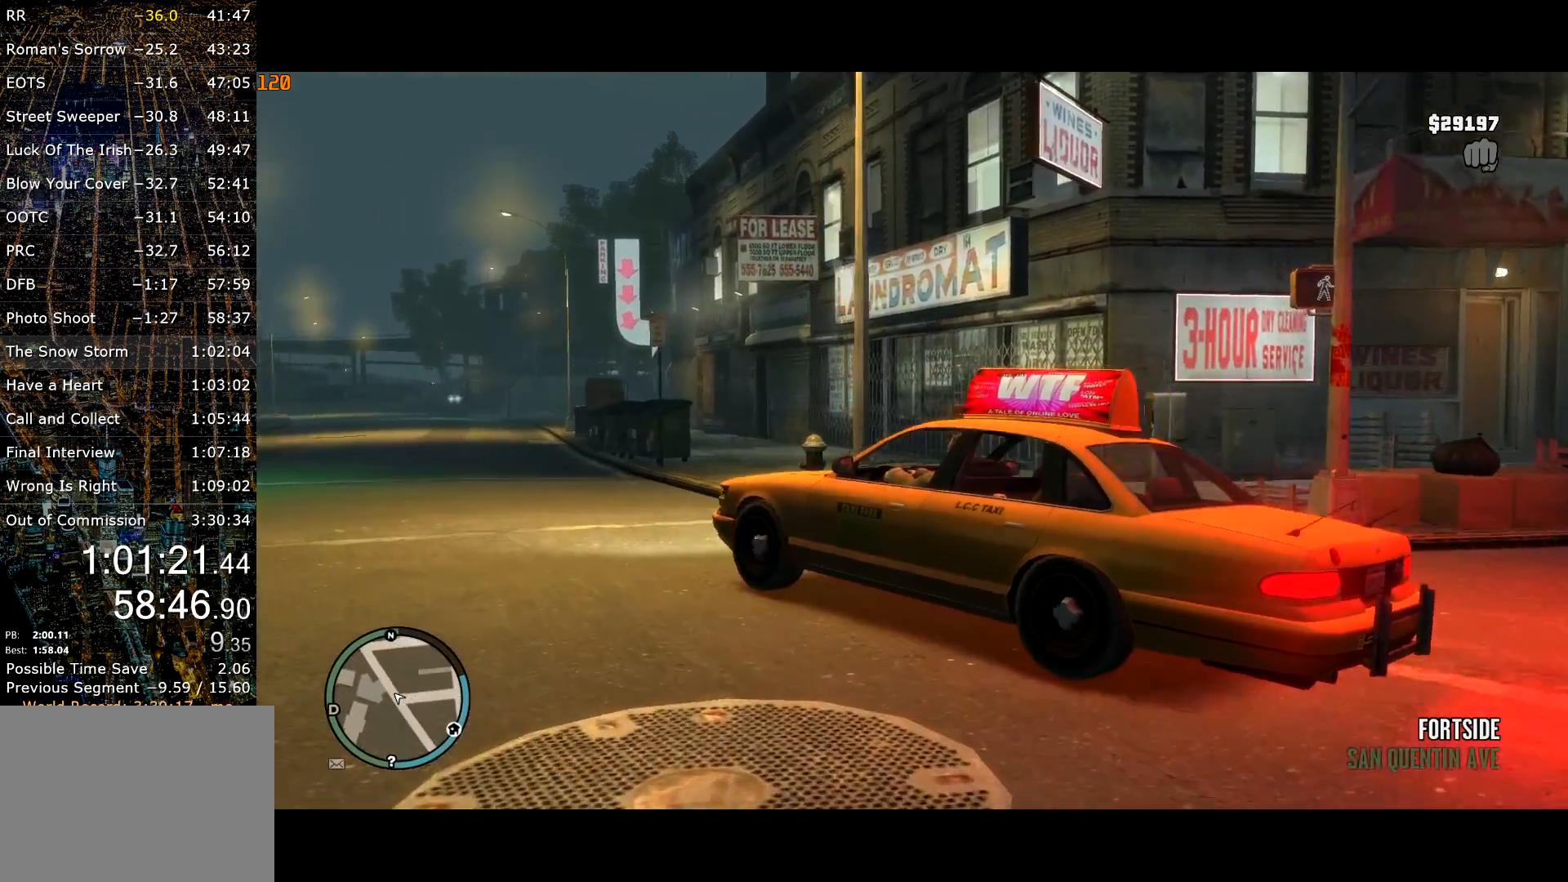
{"keys": [], "mouse": [], "events": []}
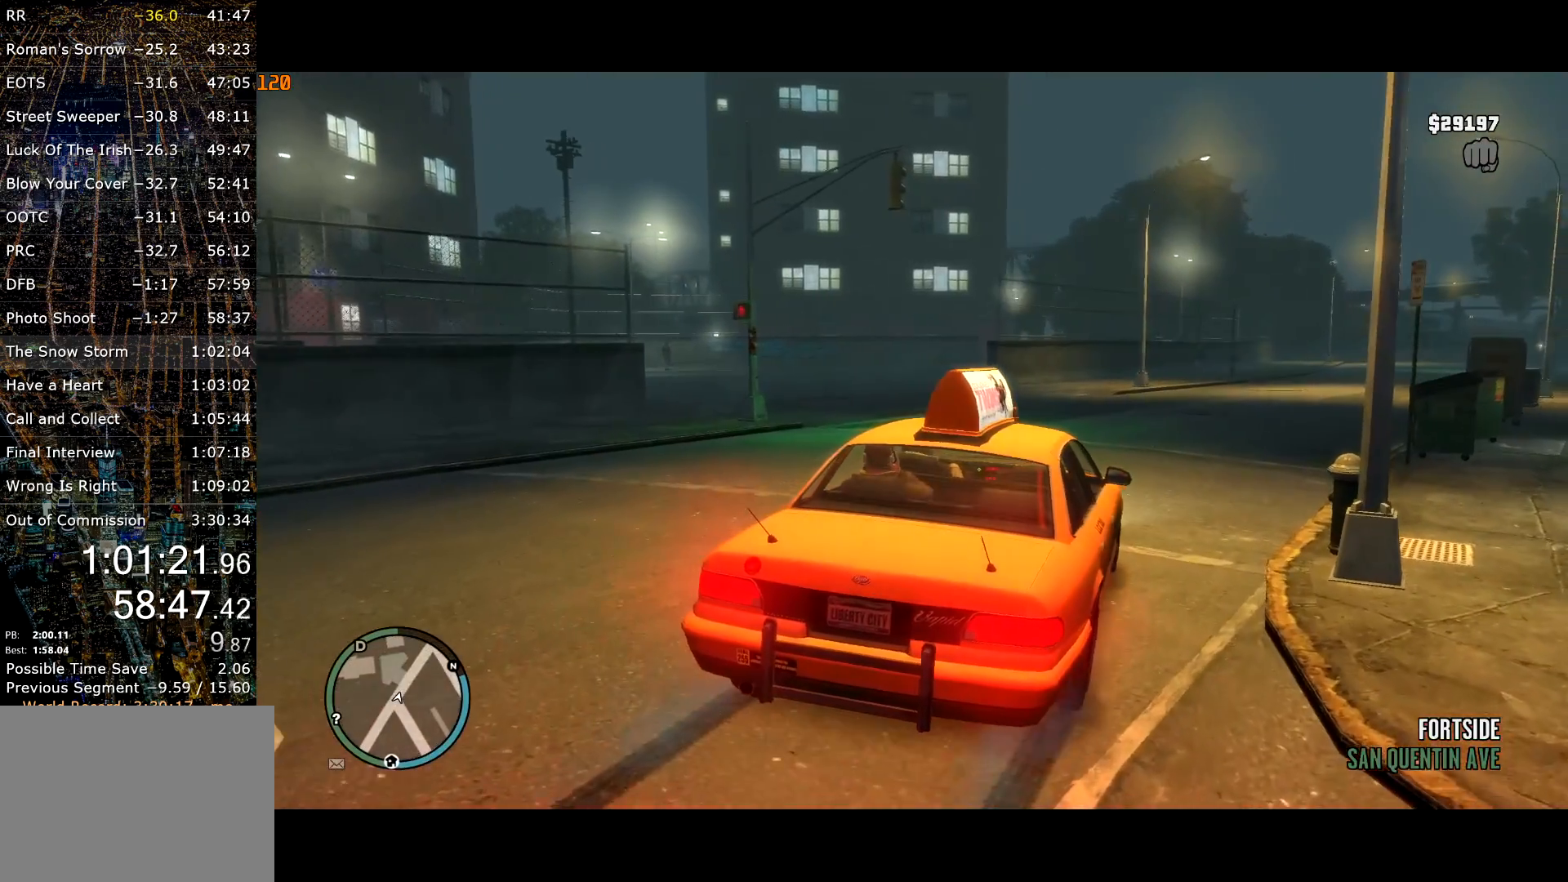
{"keys": [], "mouse": [], "events": []}
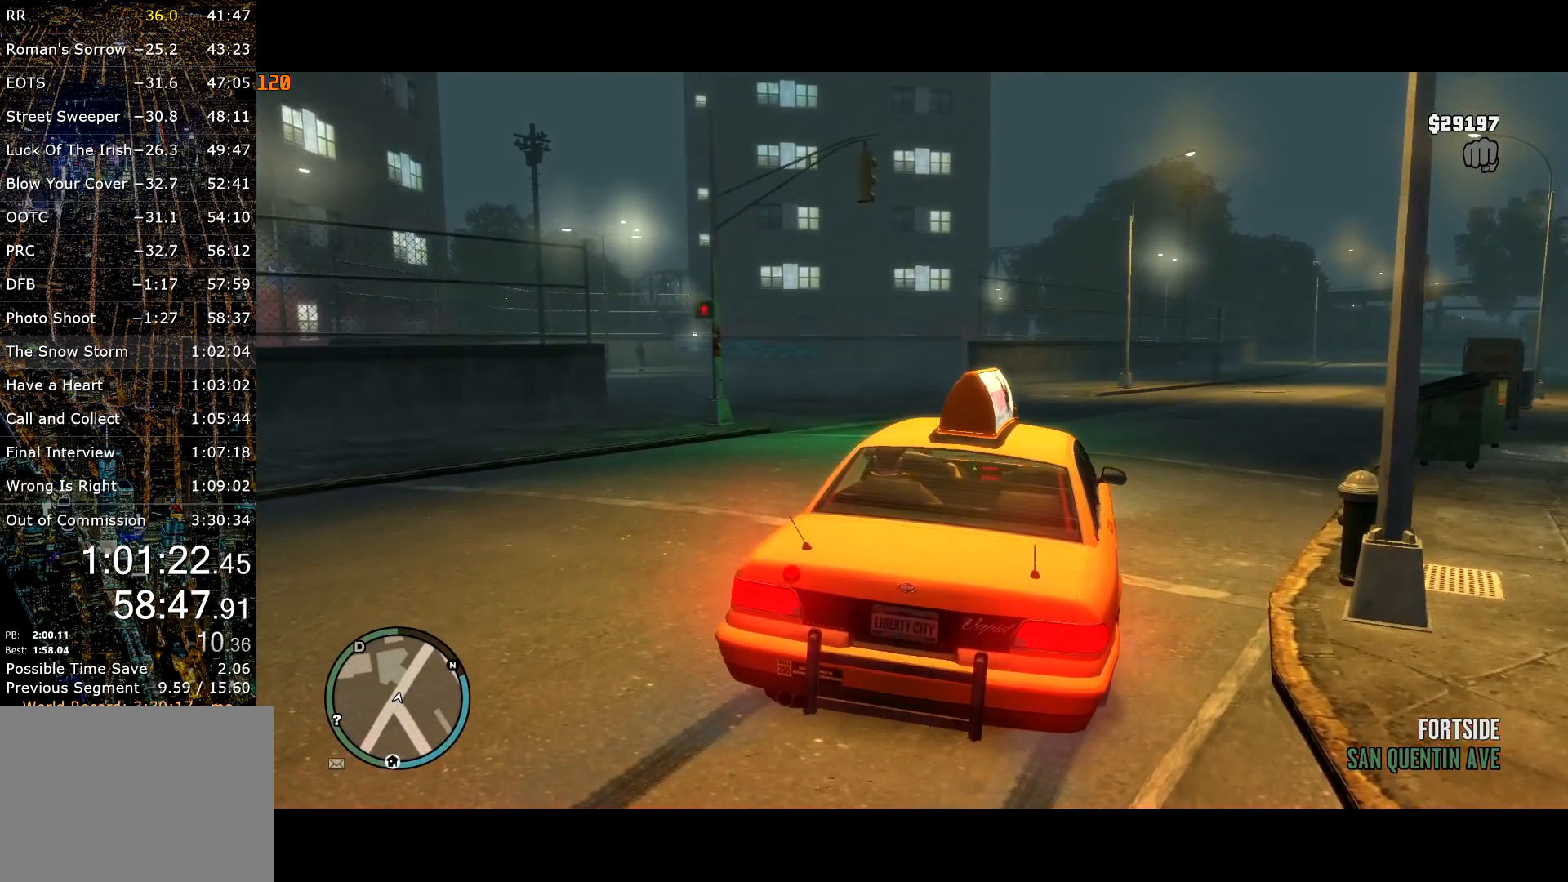
{"keys": [], "mouse": [], "events": []}
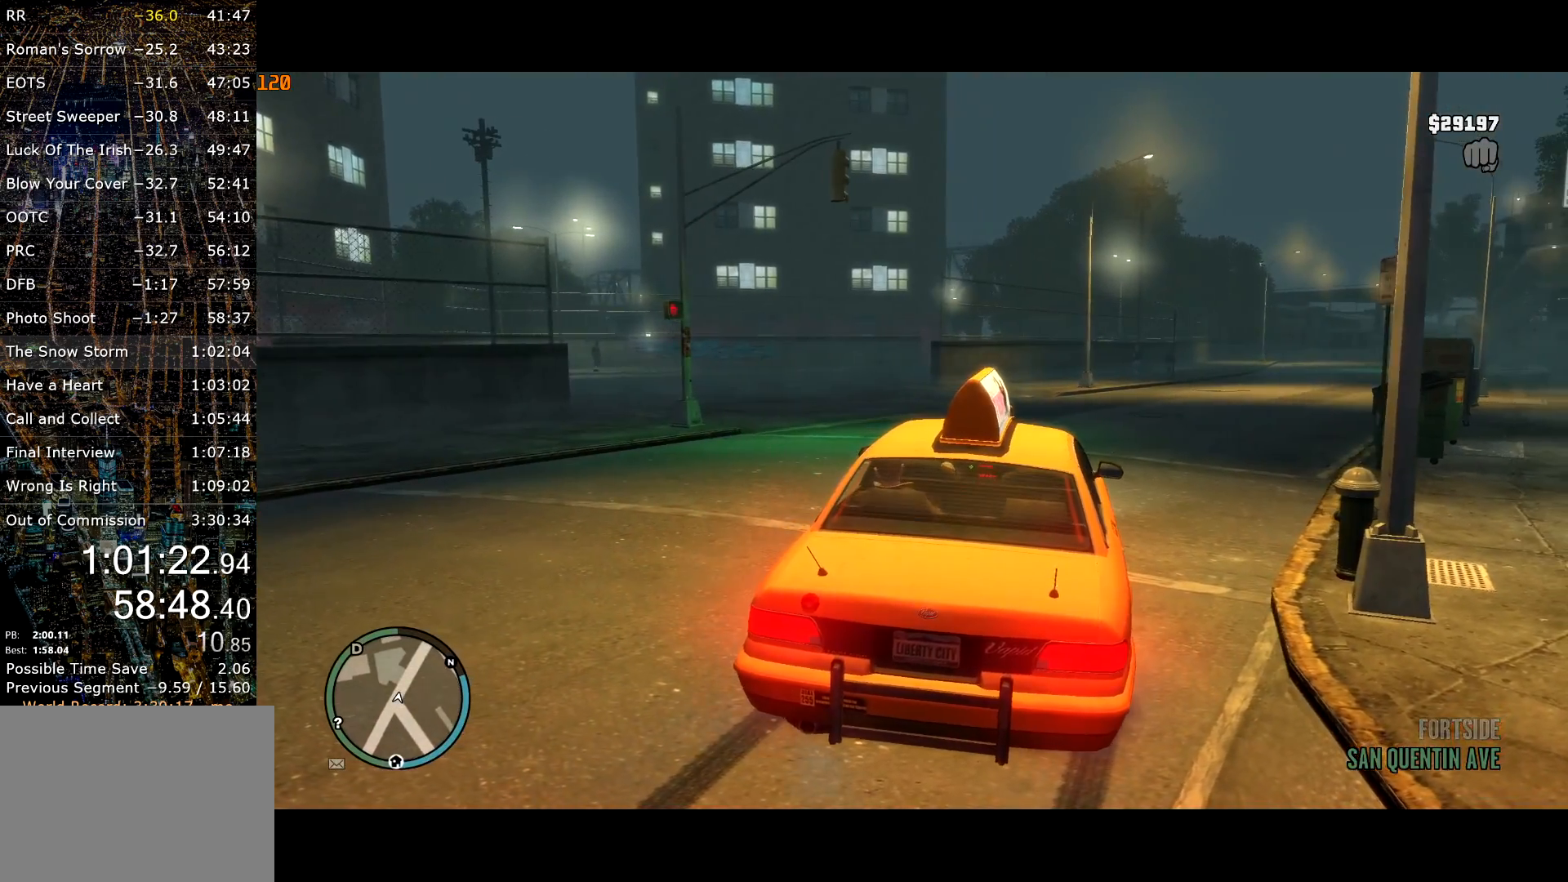
{"keys": [], "mouse": [], "events": []}
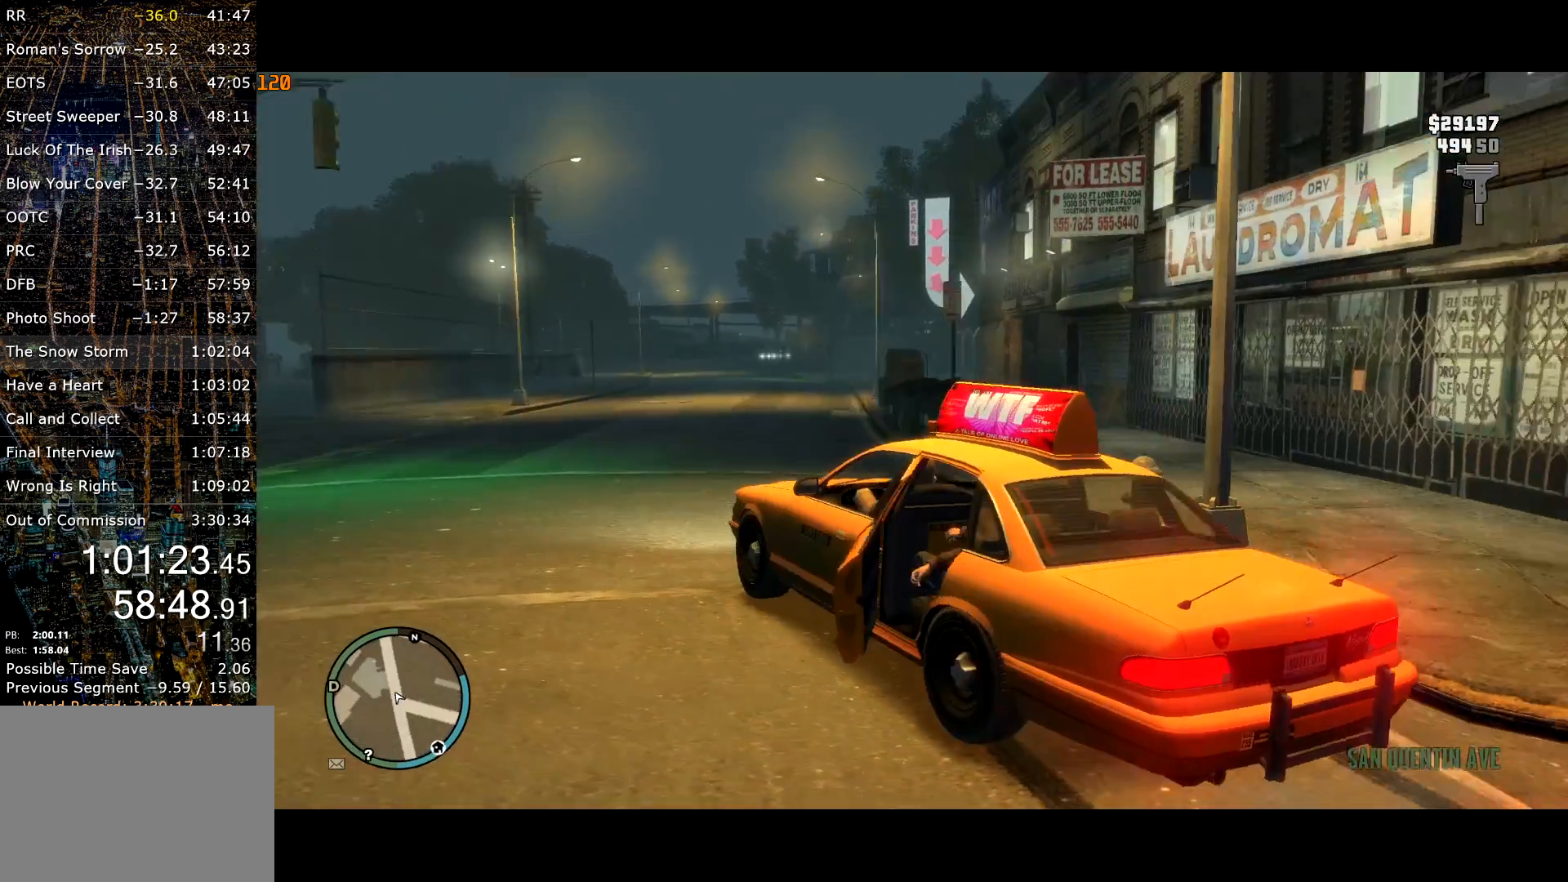
{"keys": ["d"], "mouse": [], "events": [[117, "d", "down"], [217, "w", "down"], [350, "d", "up"], [350, "w", "up"], [500, "d", "down"]]}
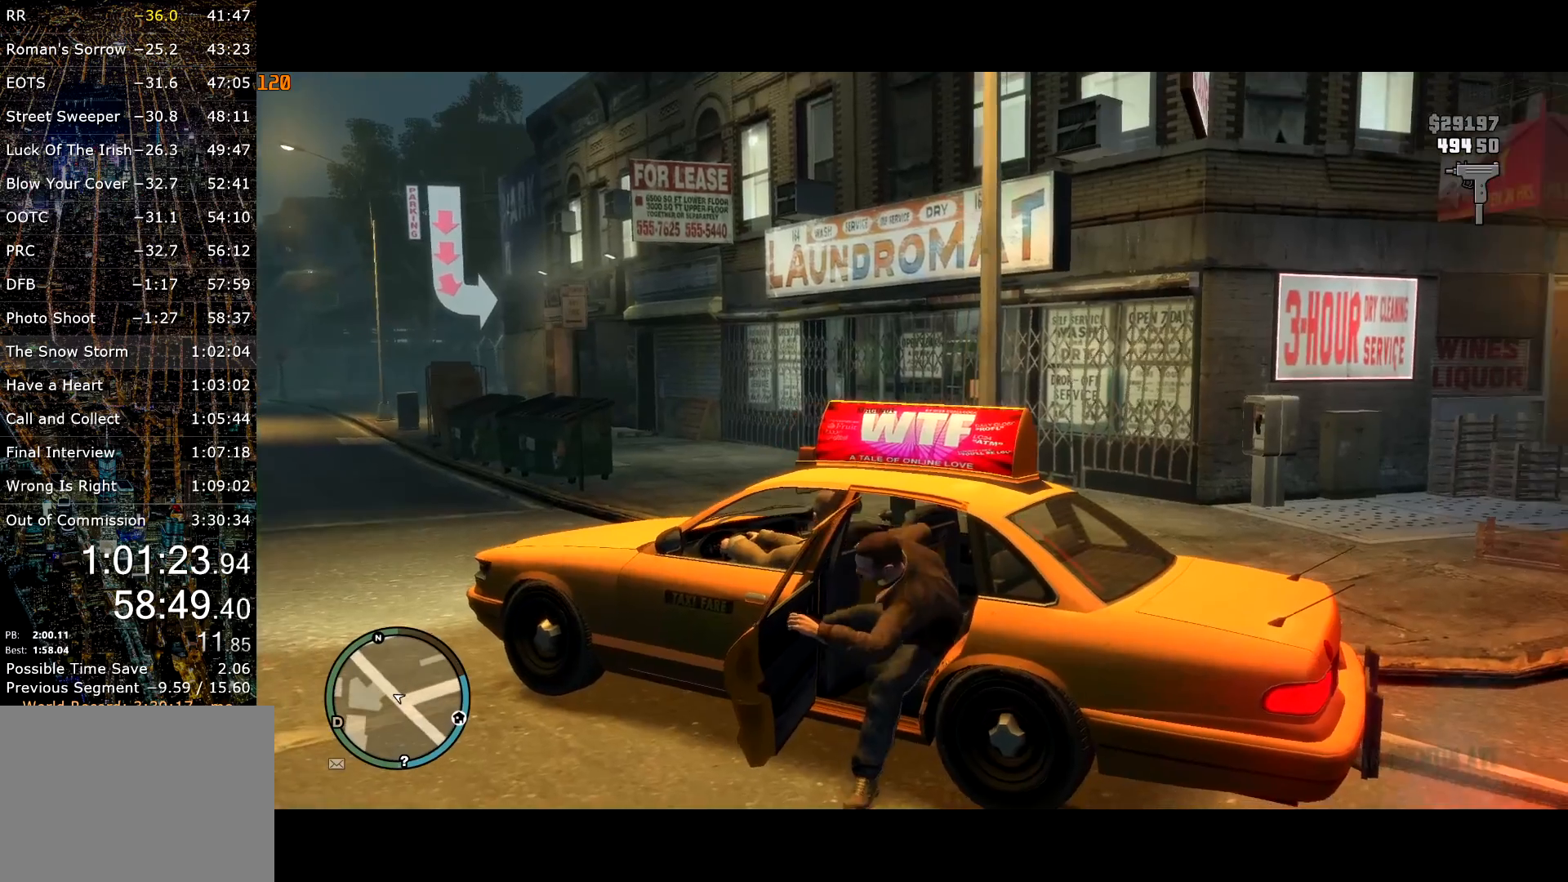
{"keys": ["d", "w"], "mouse": [], "events": [[417, "w", "down"]]}
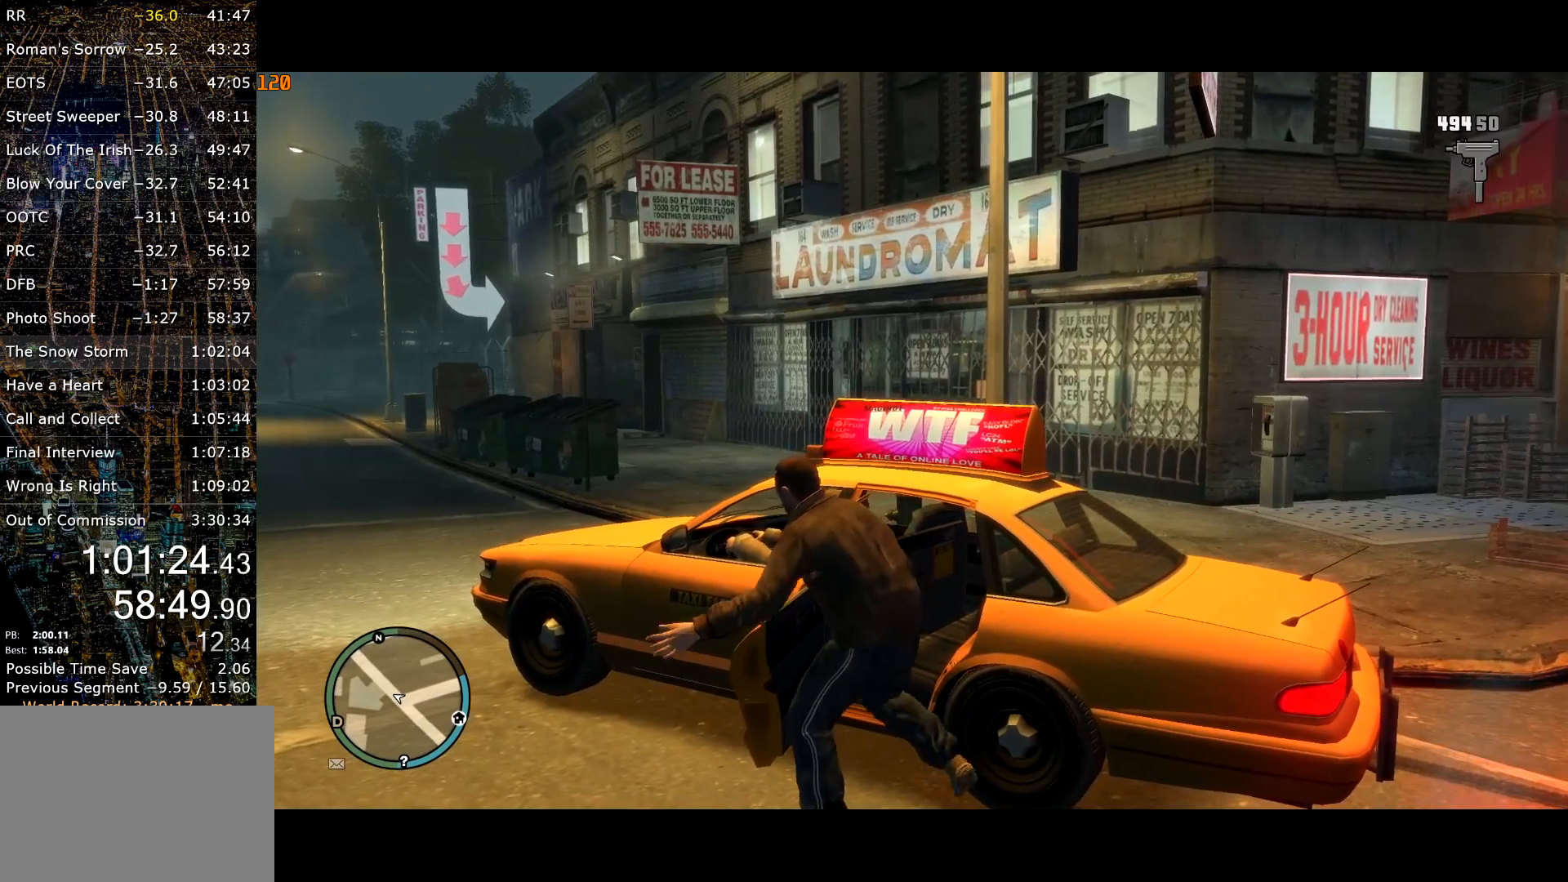
{"keys": ["a", "e", "shift", "w"], "mouse": ["right"], "events": [[150, "mouse_right", "down"], [200, "d", "up"], [234, "mouse_right", "up"], [250, "a", "down"], [384, "shift", "down"], [484, "e", "down"], [484, "mouse_right", "down"]]}
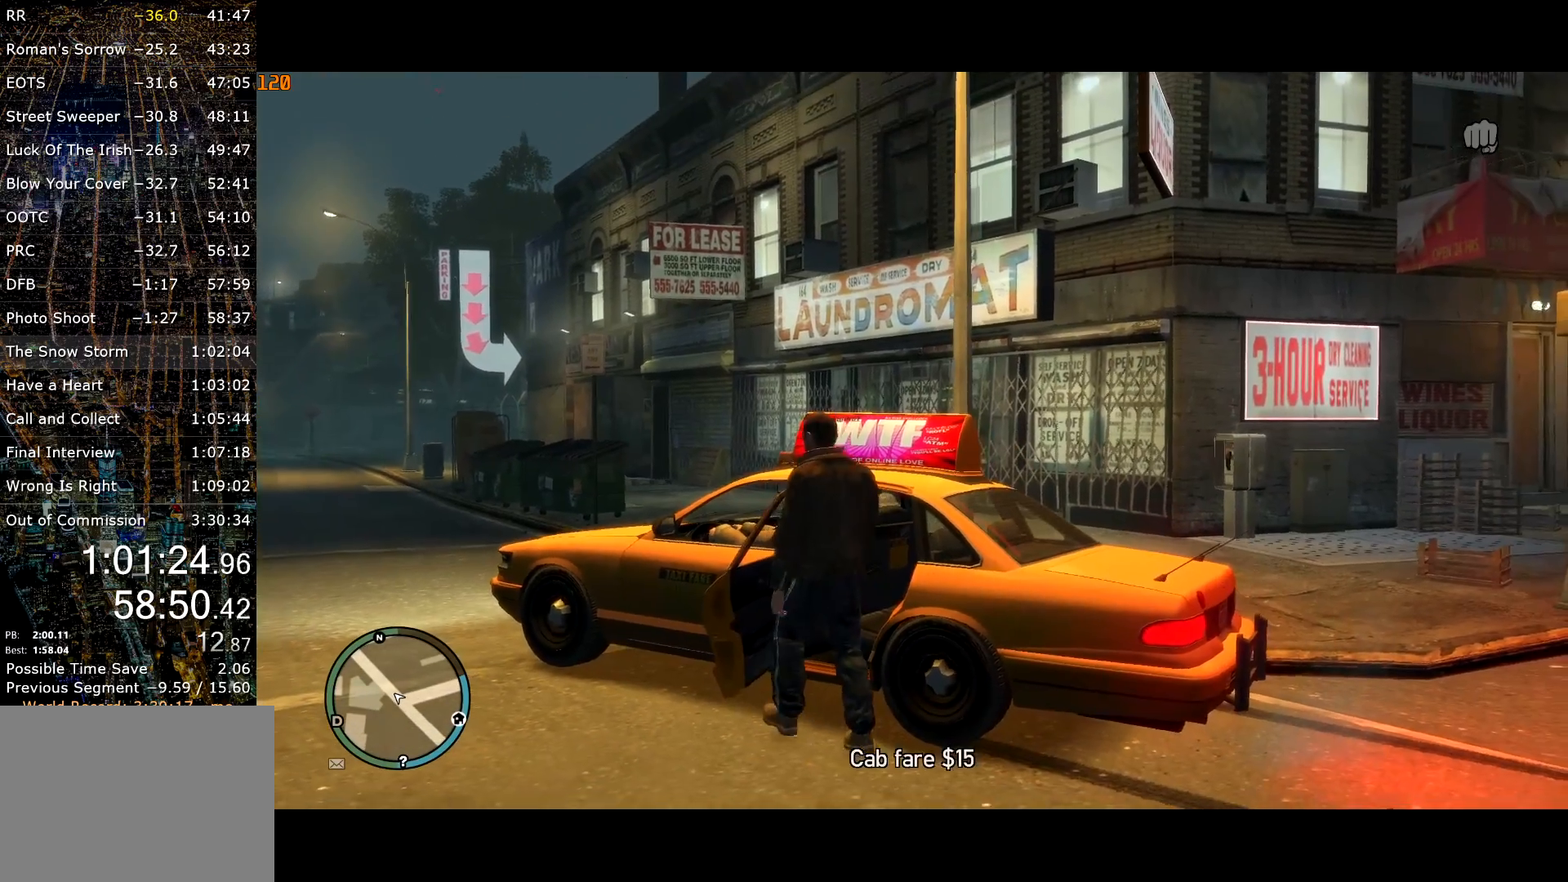
{"keys": ["e", "shift", "w"], "mouse": ["right"], "events": [[34, "mouse_right", "up"], [117, "mouse_right", "down"], [167, "a", "up"], [217, "mouse_right", "up"], [317, "mouse_right", "down"], [367, "mouse_right", "up"], [450, "mouse_right", "down"]]}
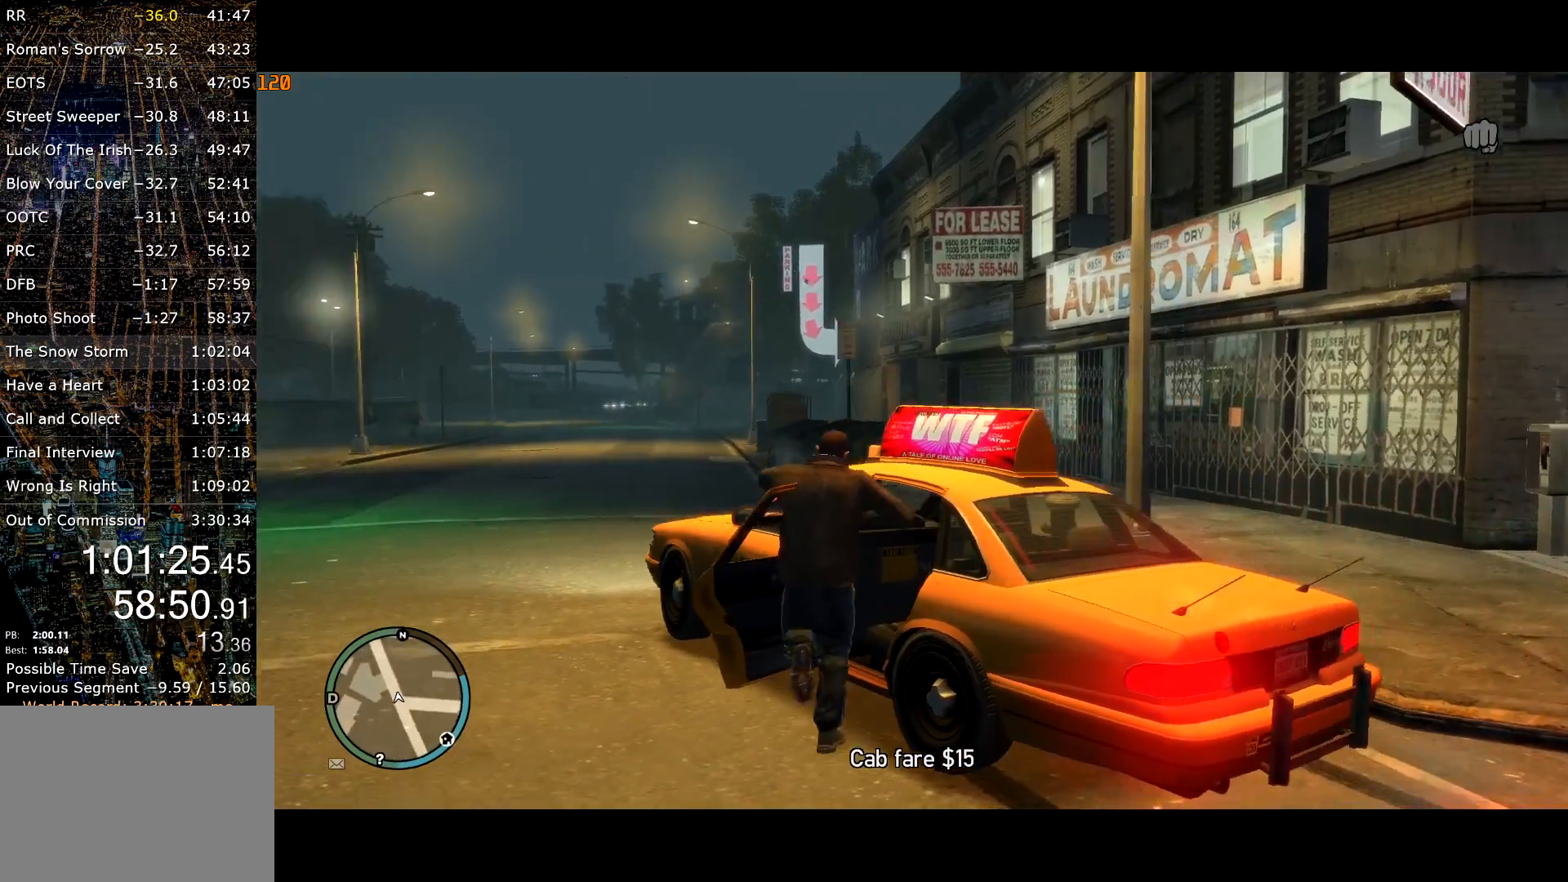
{"keys": ["shift", "w"], "mouse": ["right"], "events": [[100, "e", "up"], [367, "mouse_right", "up"], [417, "mouse_right", "down"]]}
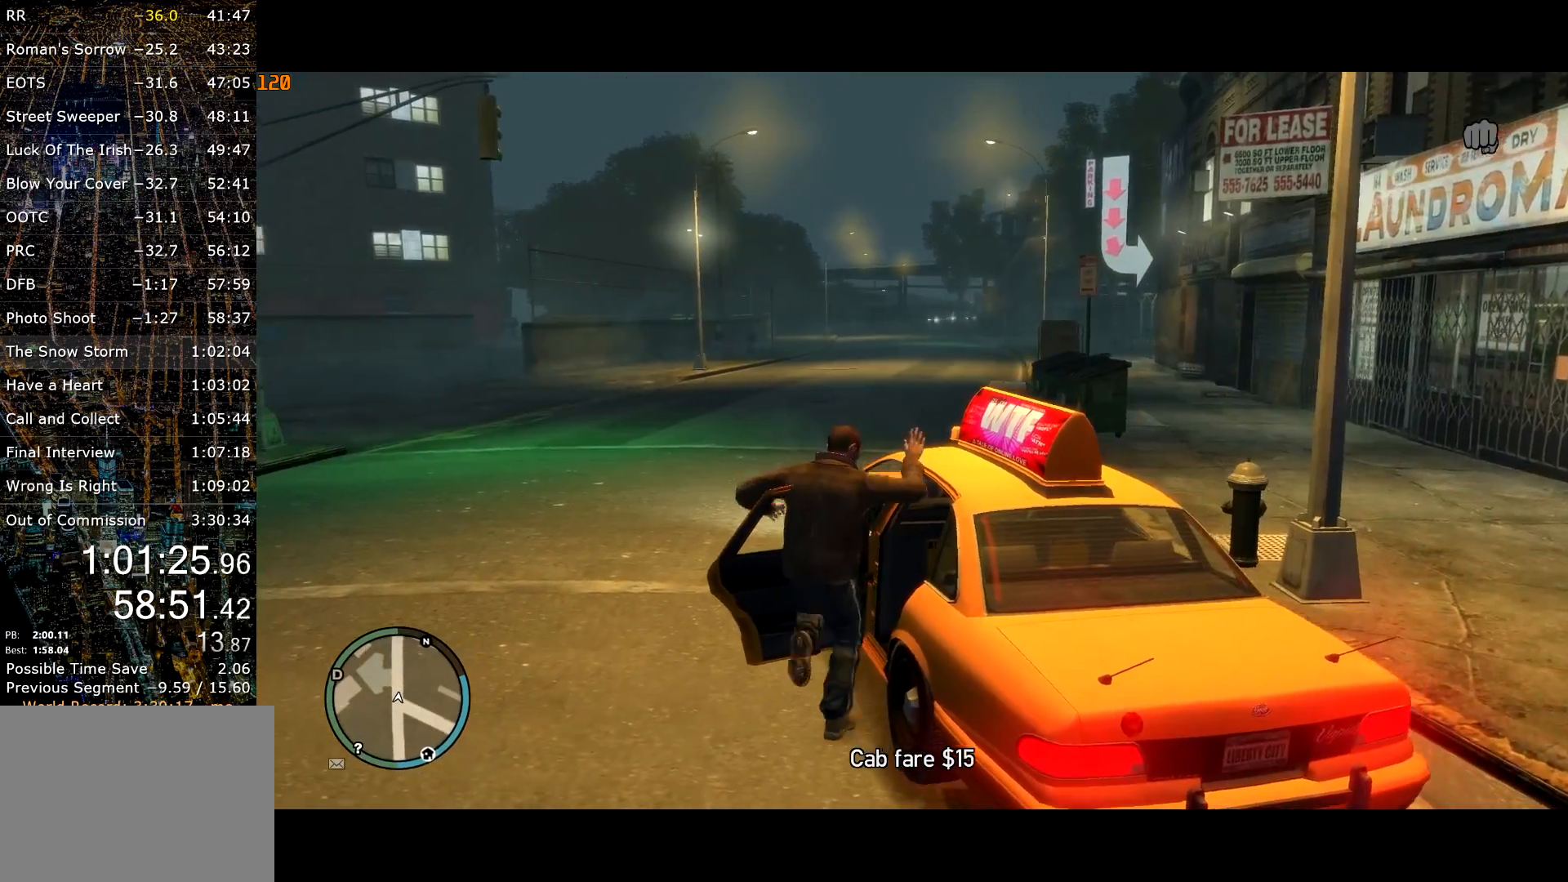
{"keys": ["shift", "w"], "mouse": [], "events": [[17, "a", "down"], [17, "mouse_right", "up"], [67, "mouse_right", "down"], [150, "mouse_right", "up"], [200, "a", "up"], [250, "a", "down"], [250, "mouse_right", "down"], [350, "mouse_right", "up"], [484, "a", "up"]]}
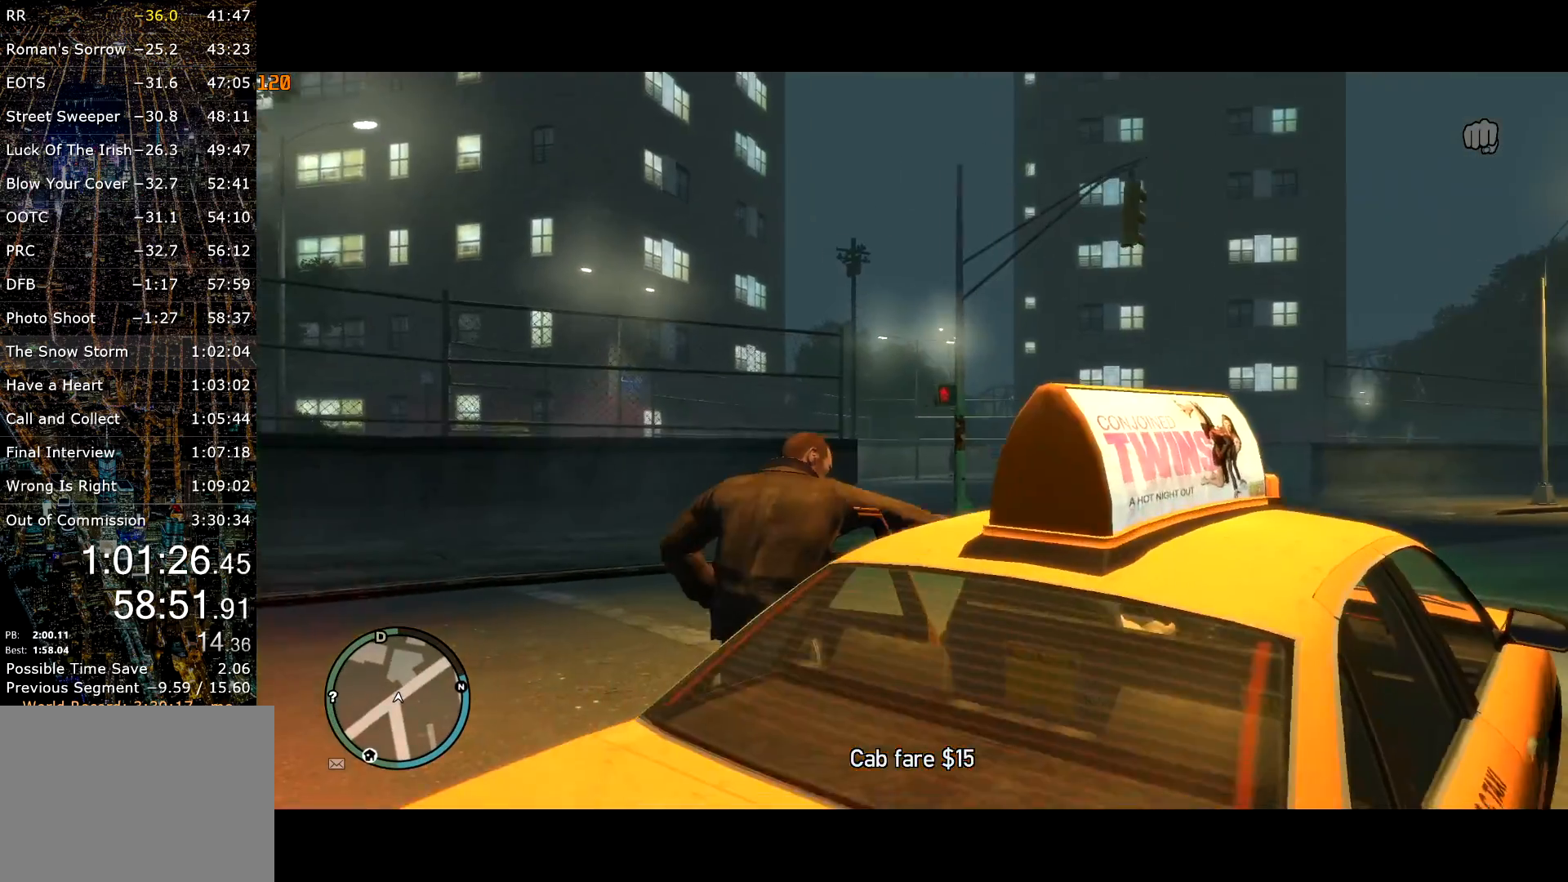
{"keys": ["w"], "mouse": [], "events": [[34, "shift", "up"], [84, "shift", "down"], [167, "mouse_left", "down"], [167, "shift", "up"], [267, "mouse_left", "up"], [267, "shift", "down"], [317, "shift", "up"], [400, "shift", "down"], [450, "shift", "up"]]}
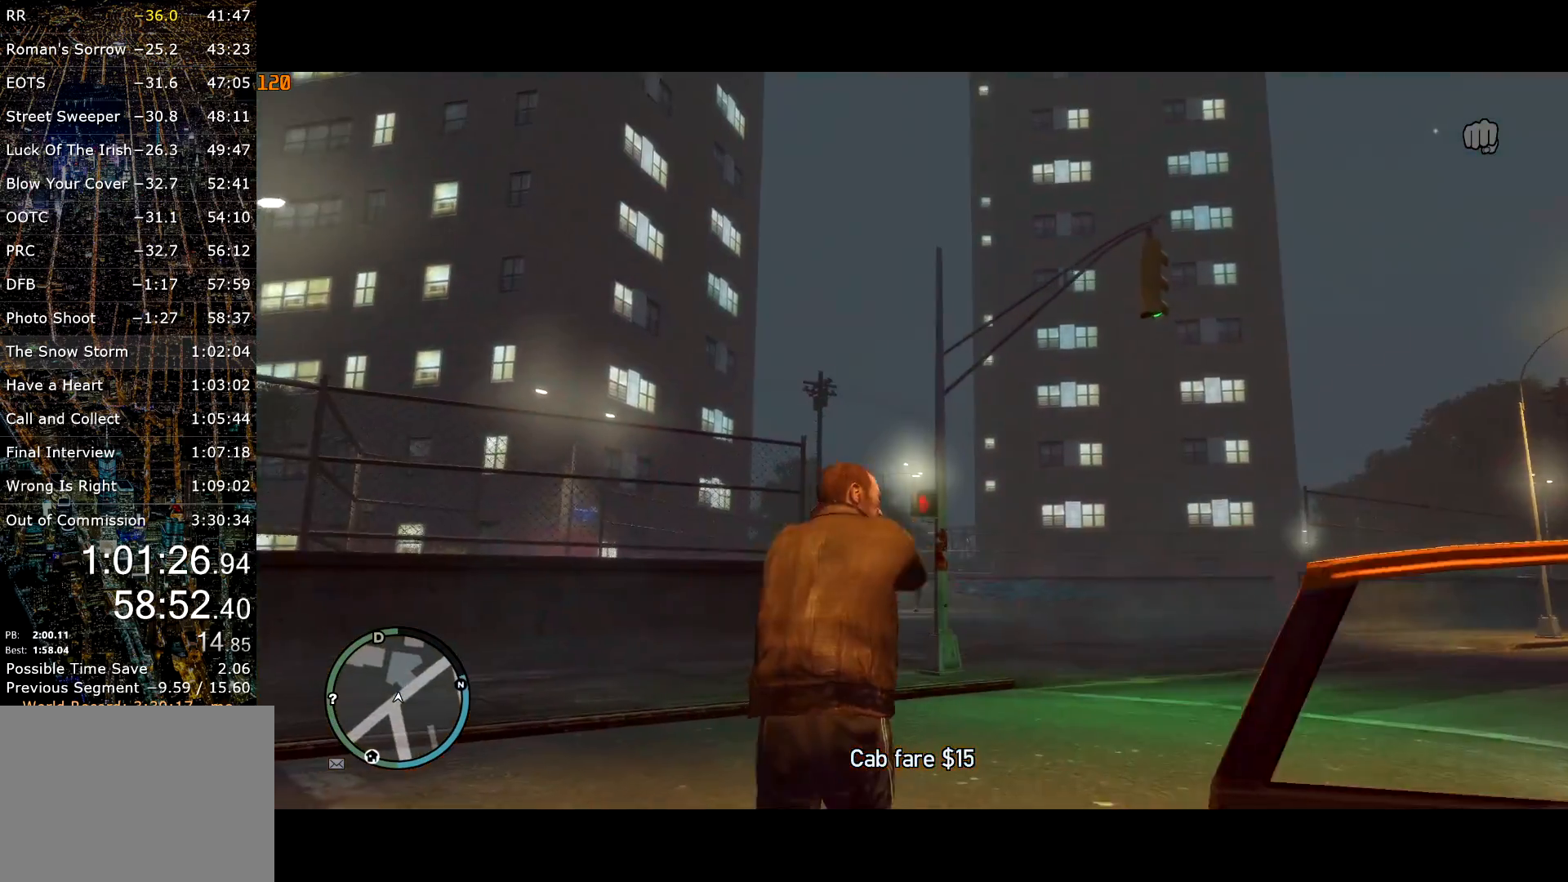
{"keys": ["shift", "w"], "mouse": [], "events": [[50, "shift", "down"], [100, "shift", "up"], [184, "shift", "down"], [284, "shift", "up"], [334, "shift", "down"], [417, "shift", "up"], [467, "shift", "down"]]}
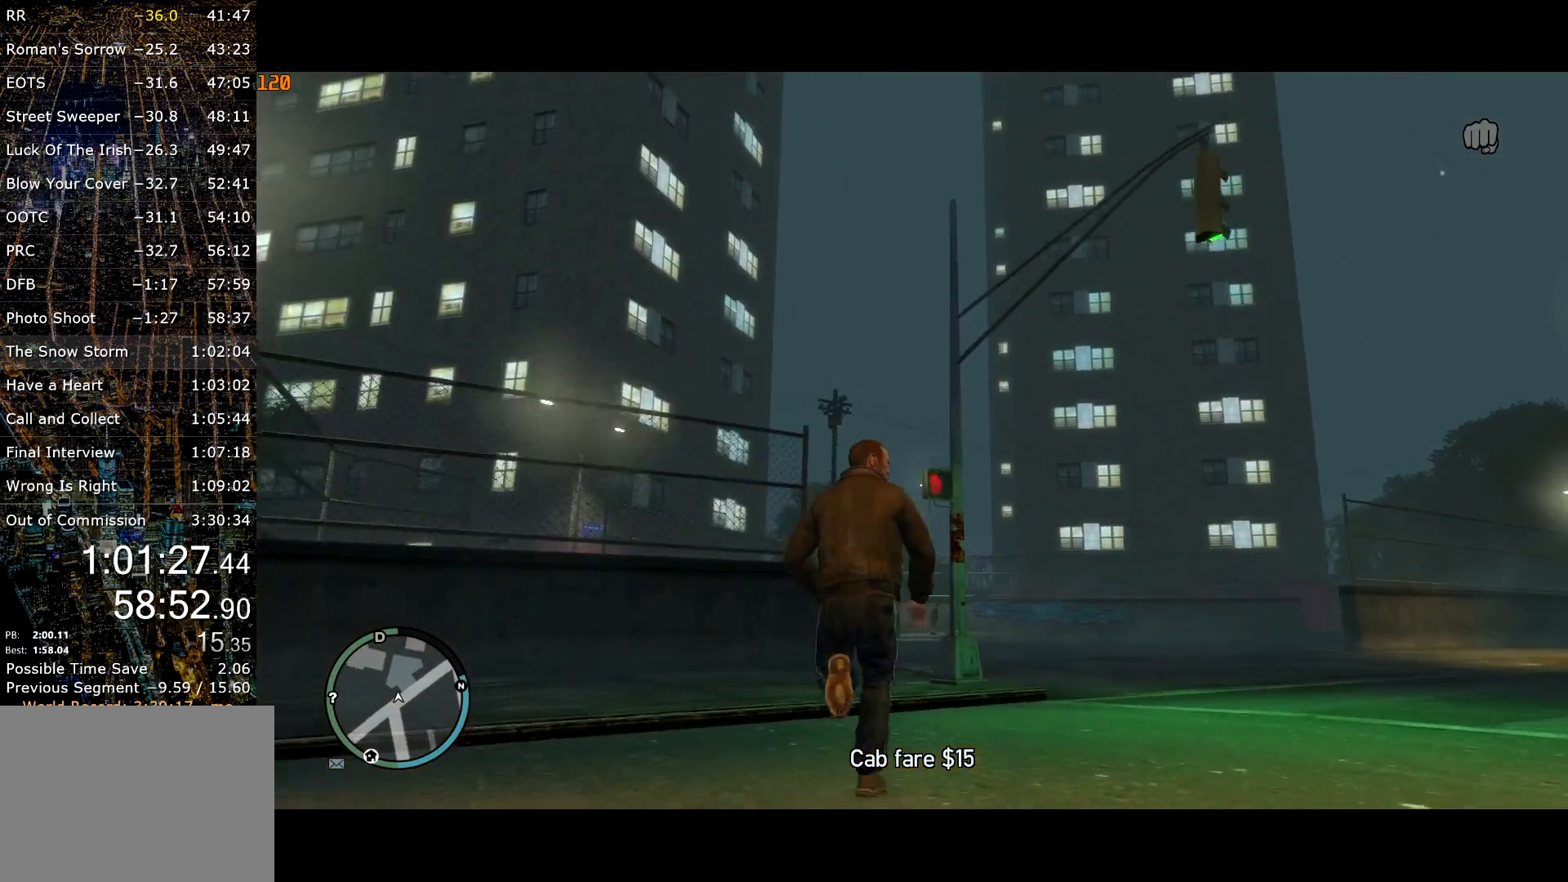
{"keys": ["shift", "w"], "mouse": [], "events": [[67, "shift", "up"], [117, "mouse_left", "down"], [150, "shift", "down"], [200, "mouse_left", "up"], [200, "shift", "up"], [300, "shift", "down"], [350, "shift", "up"], [434, "shift", "down"]]}
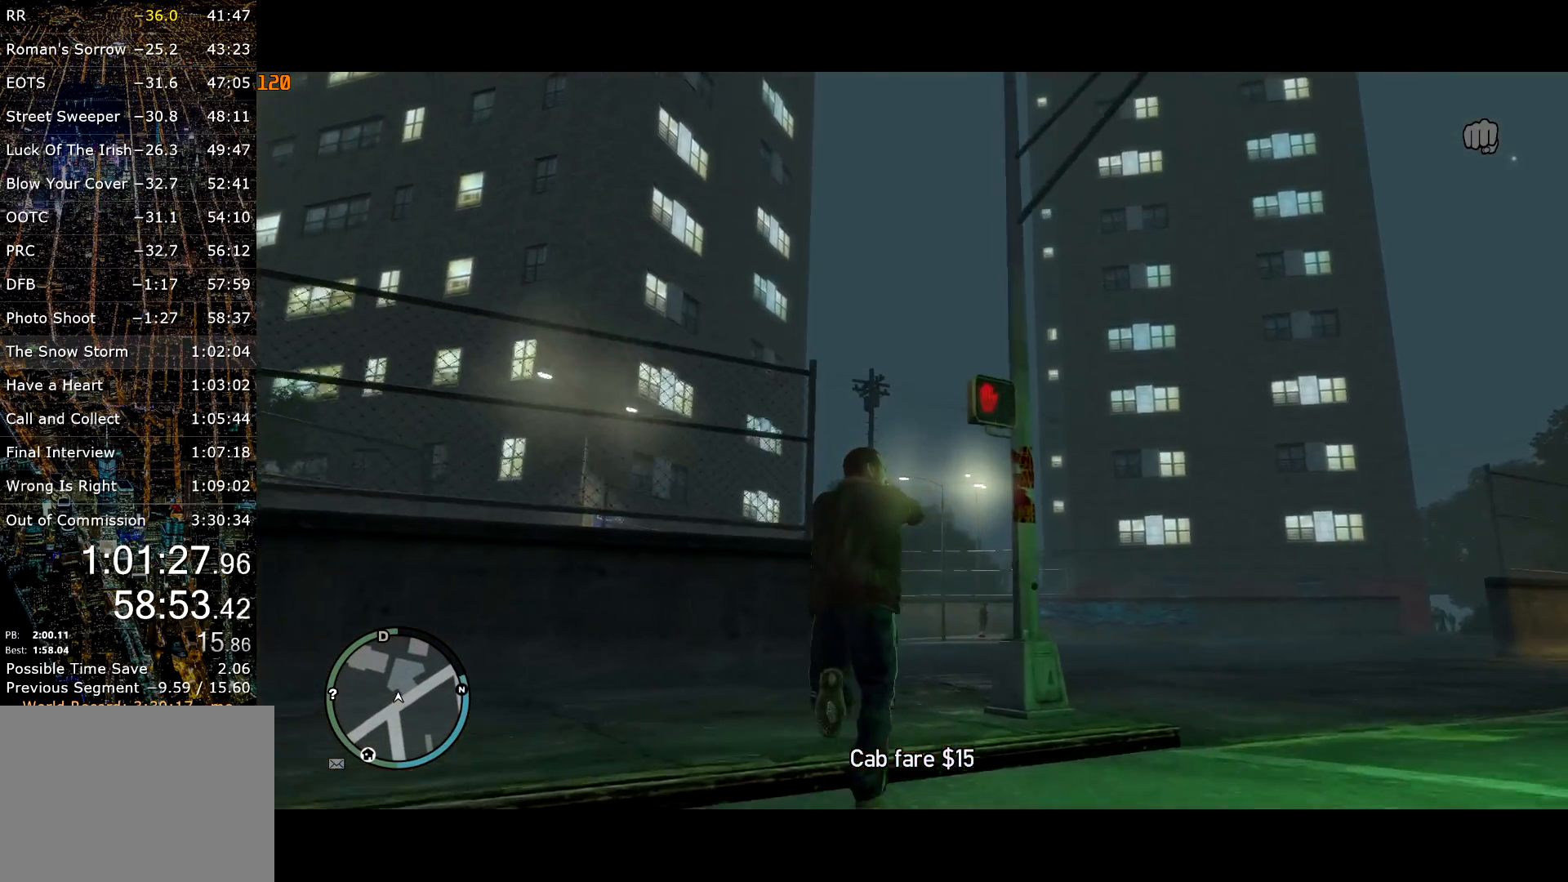
{"keys": ["w"], "mouse": ["left"], "events": [[34, "shift", "up"], [84, "shift", "down"], [167, "shift", "up"], [267, "shift", "down"], [317, "shift", "up"], [400, "shift", "down"], [500, "mouse_left", "down"], [500, "shift", "up"]]}
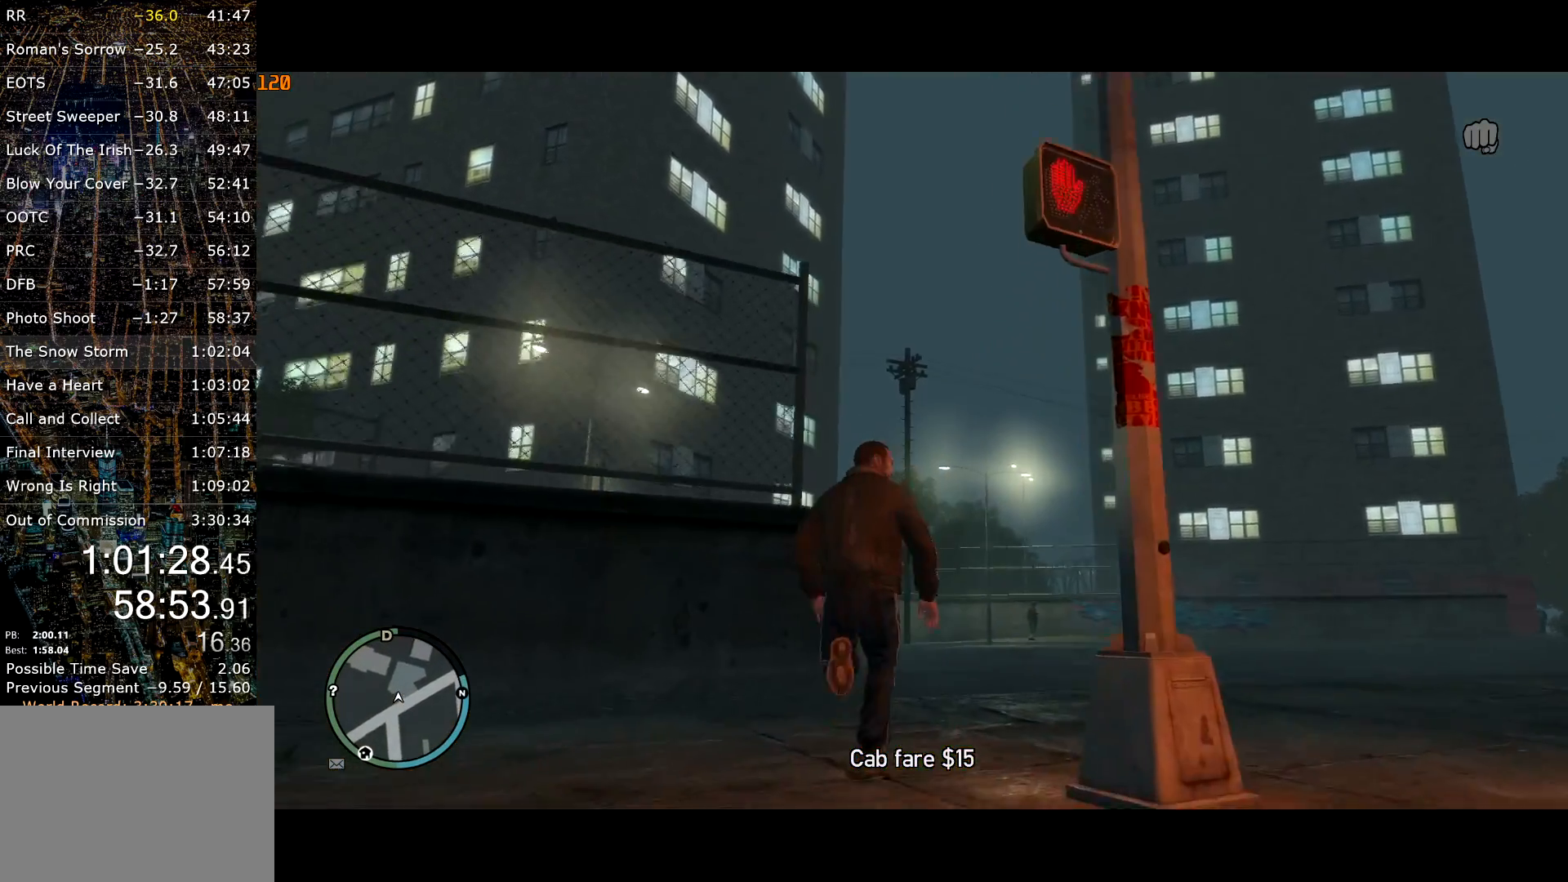
{"keys": ["w"], "mouse": [], "events": [[100, "mouse_left", "up"], [100, "shift", "down"], [134, "shift", "up"], [234, "shift", "down"], [334, "shift", "up"], [367, "shift", "down"], [467, "shift", "up"]]}
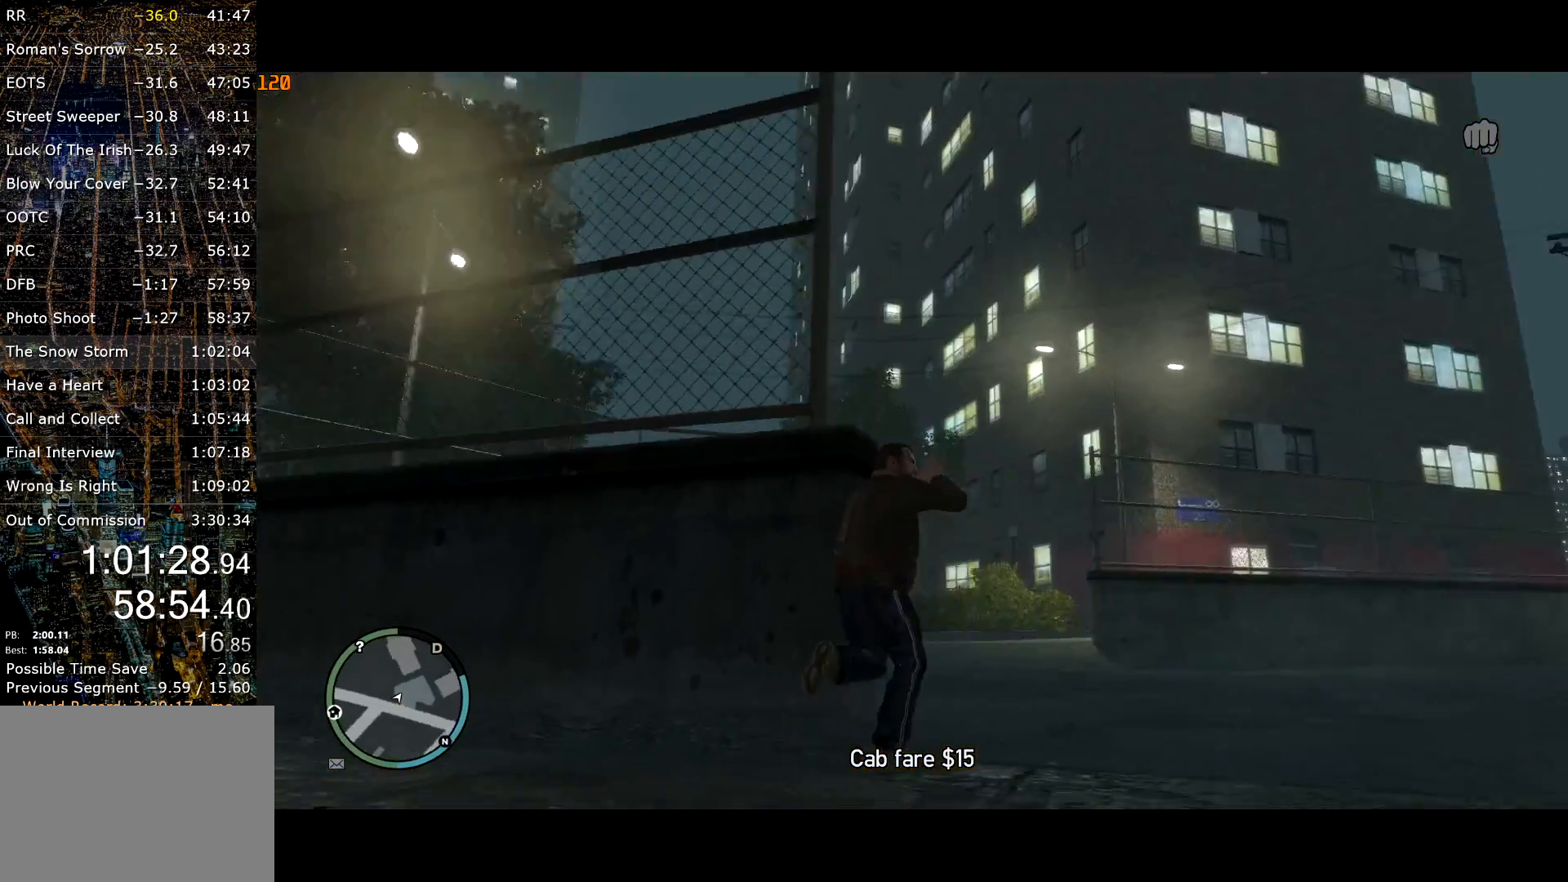
{"keys": ["w"], "mouse": [], "events": [[17, "shift", "down"], [100, "shift", "up"], [200, "shift", "down"], [250, "shift", "up"], [350, "shift", "down"], [434, "shift", "up"]]}
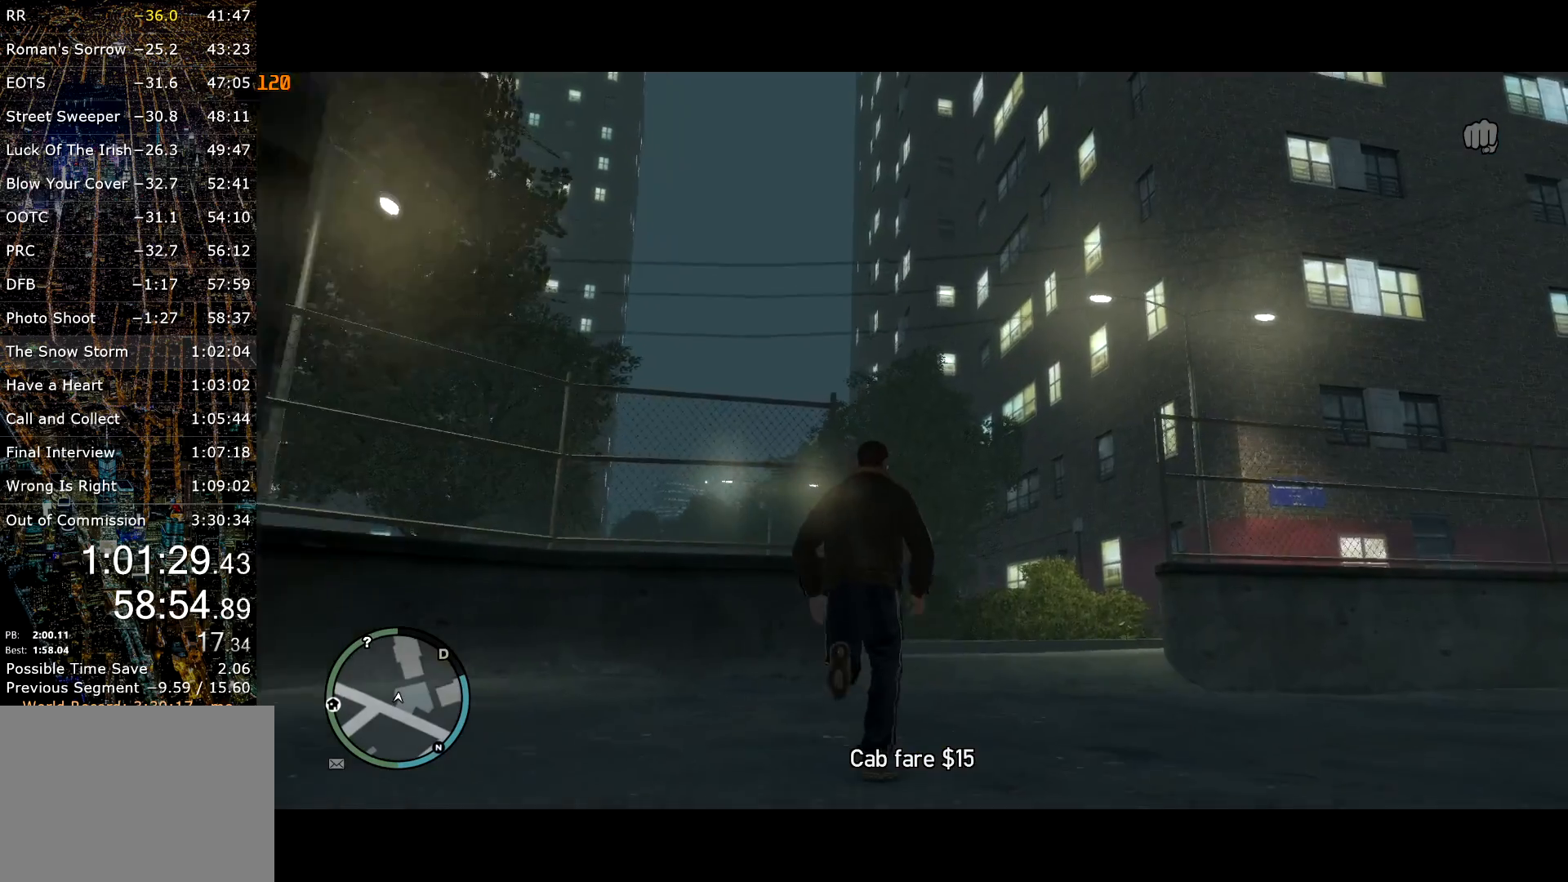
{"keys": ["shift", "w"], "mouse": [], "events": [[34, "shift", "down"], [84, "shift", "up"], [167, "shift", "down"], [217, "shift", "up"], [317, "shift", "down"], [400, "shift", "up"], [450, "shift", "down"]]}
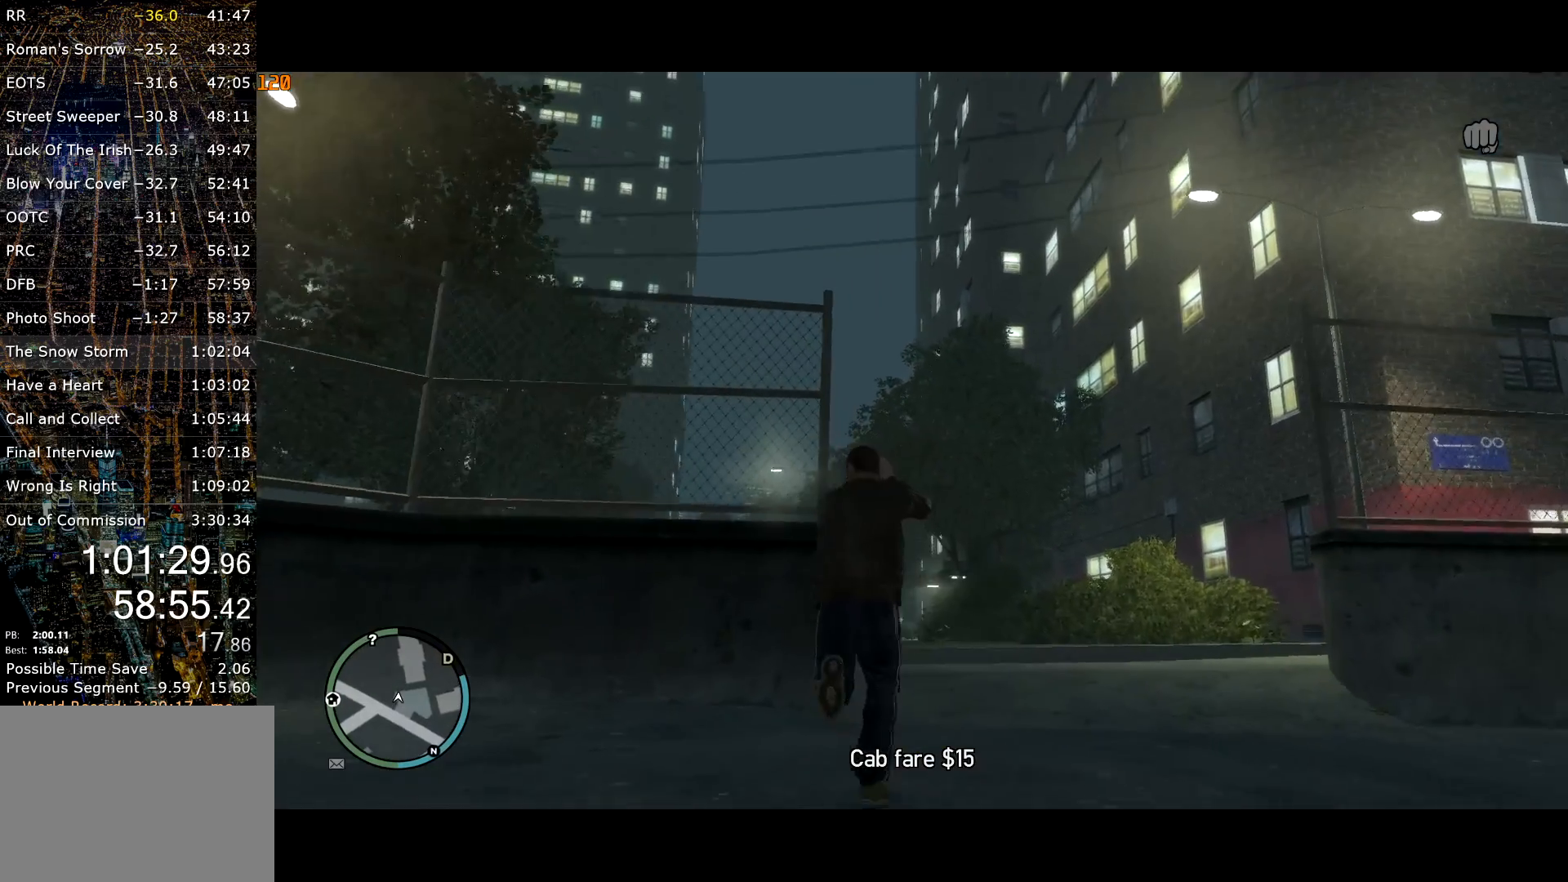
{"keys": ["shift", "w"], "mouse": [], "events": [[50, "shift", "up"], [134, "shift", "down"], [184, "shift", "up"], [284, "shift", "down"], [367, "shift", "up"], [467, "shift", "down"]]}
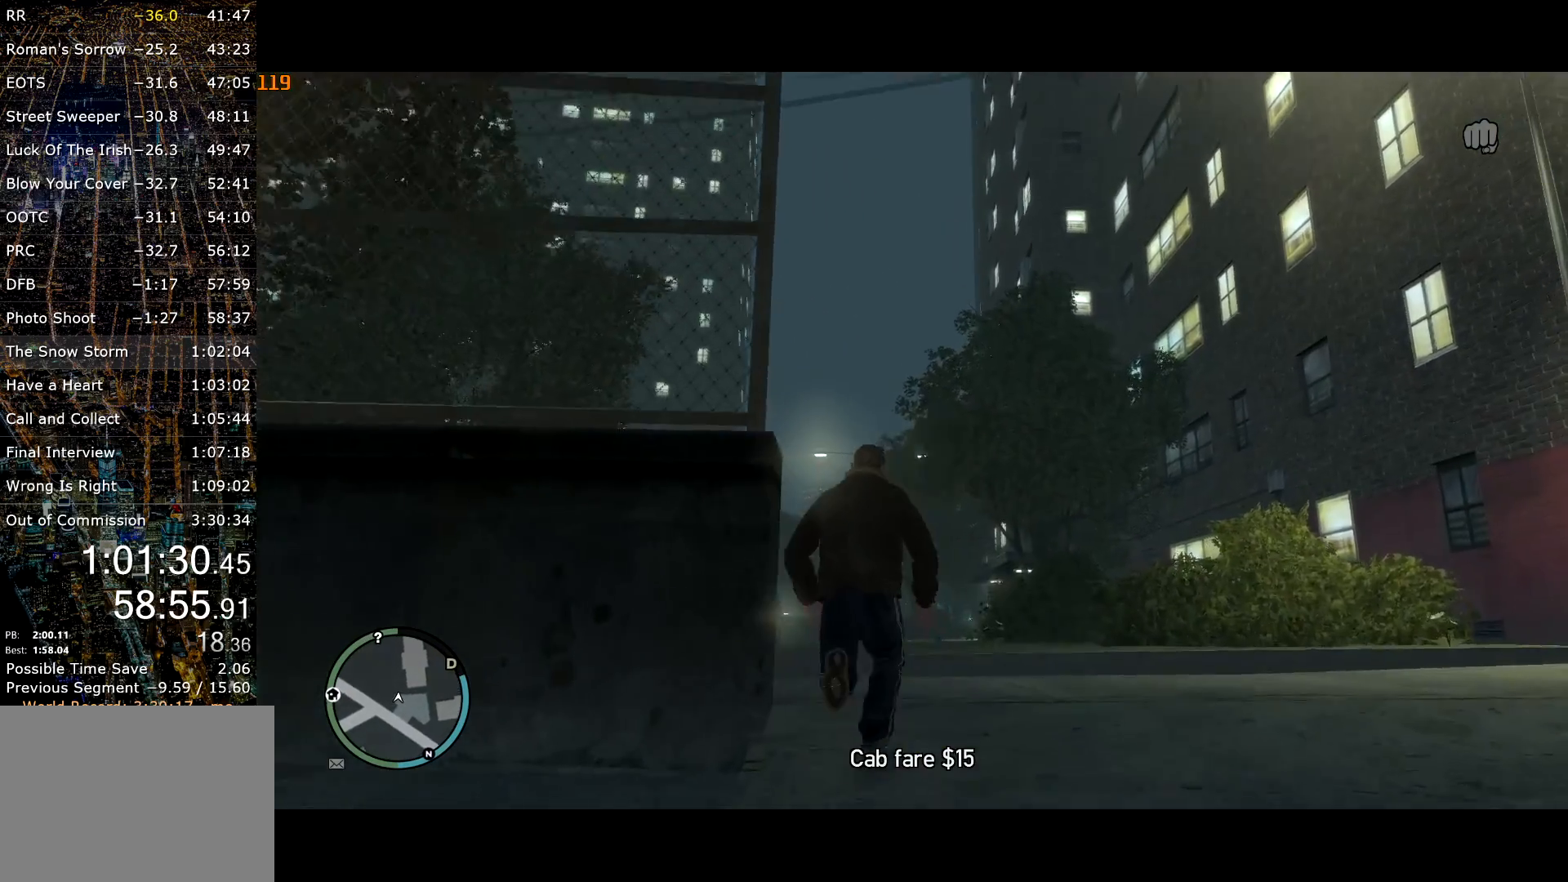
{"keys": ["w"], "mouse": [], "events": [[17, "shift", "up"], [117, "mouse_left", "down"], [117, "shift", "down"], [150, "shift", "up"], [200, "mouse_left", "up"], [250, "shift", "down"], [350, "shift", "up"], [384, "shift", "down"], [484, "shift", "up"]]}
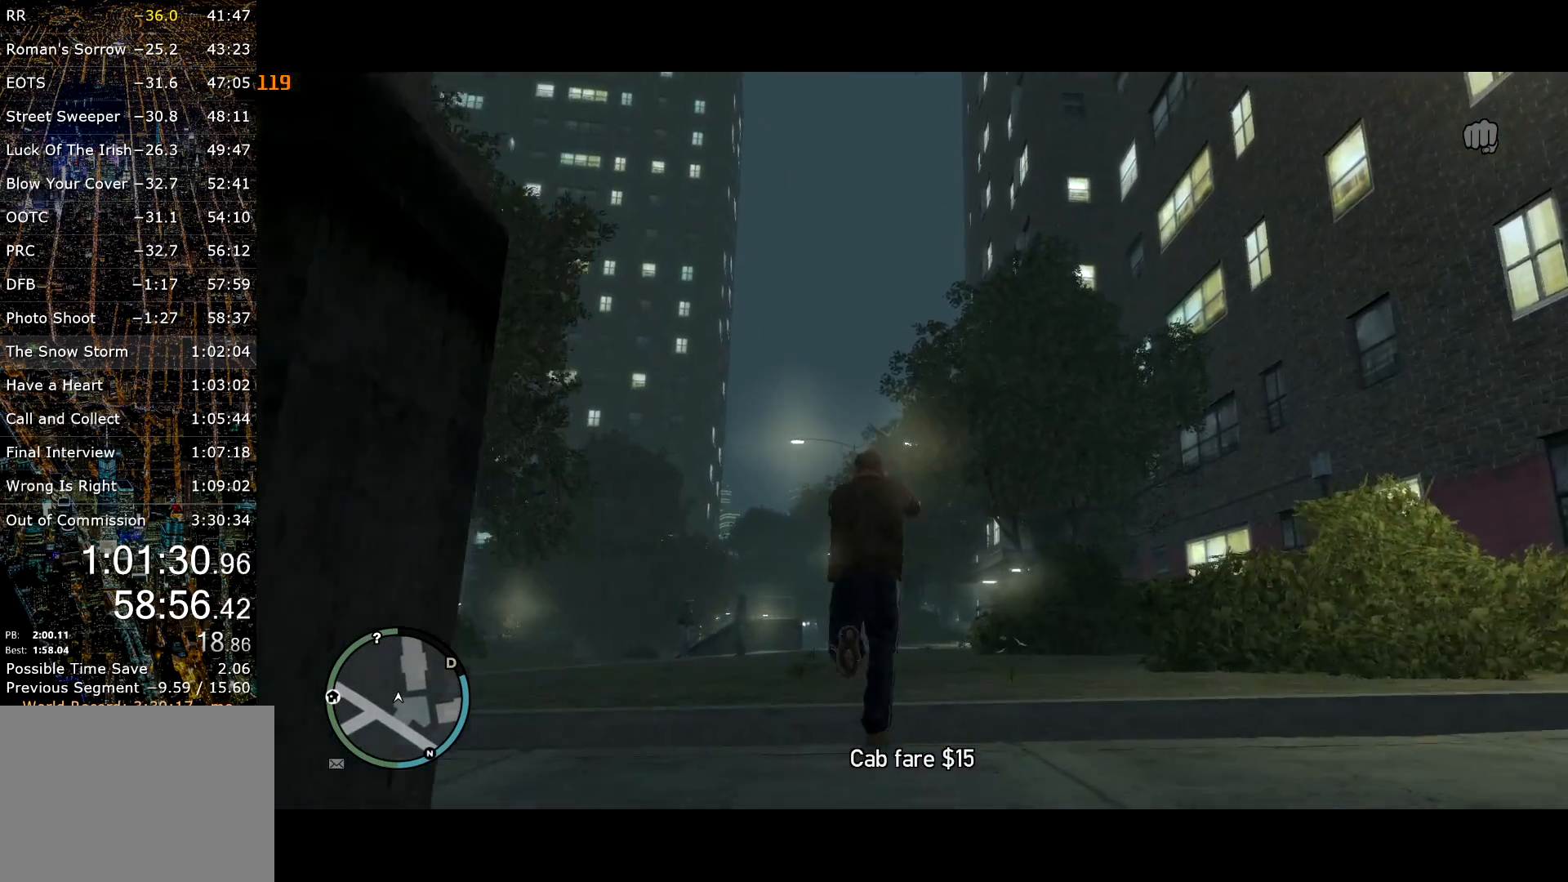
{"keys": ["w"], "mouse": [], "events": [[84, "shift", "down"], [117, "shift", "up"], [217, "shift", "down"], [267, "shift", "up"], [367, "shift", "down"], [450, "shift", "up"]]}
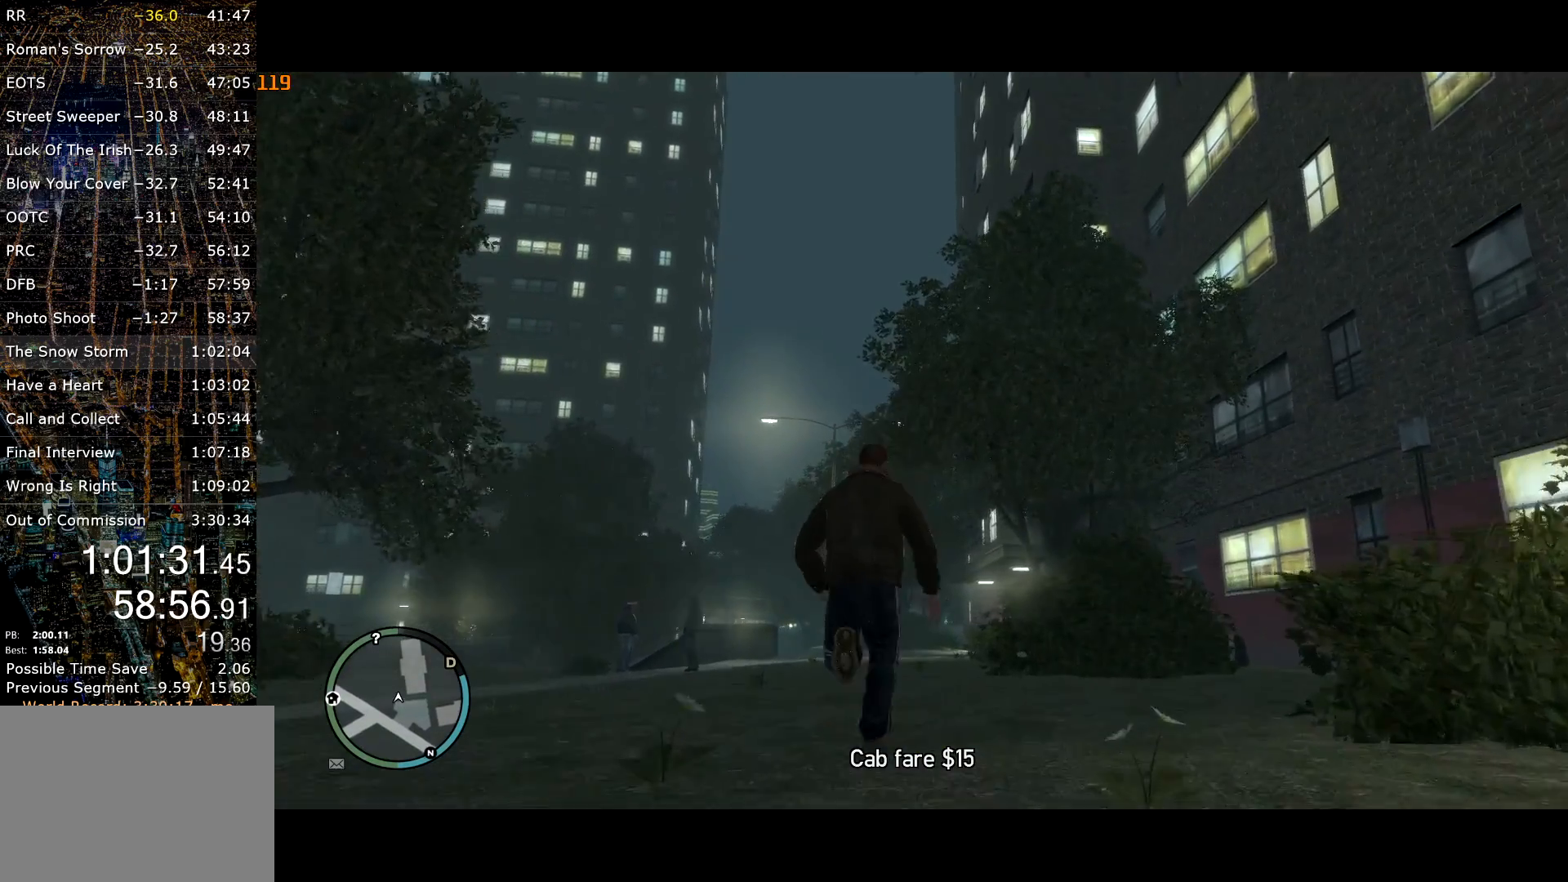
{"keys": ["d", "w"], "mouse": [], "events": [[50, "shift", "down"], [100, "shift", "up"], [184, "shift", "down"], [234, "shift", "up"], [284, "up", "down"], [367, "up", "up"], [467, "d", "down"]]}
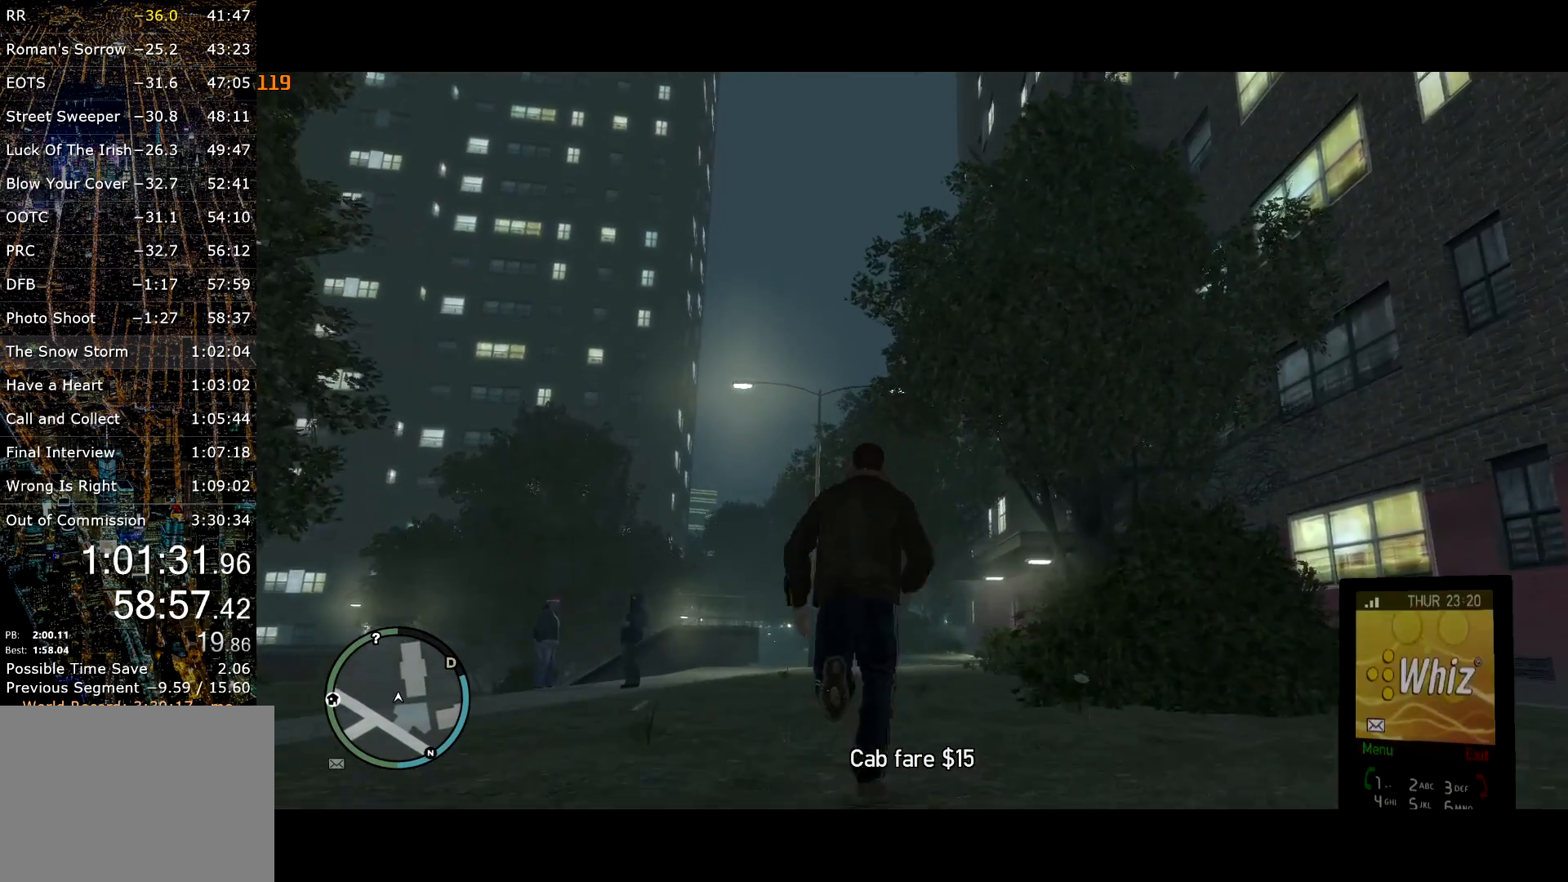
{"keys": ["w"], "mouse": [], "events": [[17, "return", "down"], [67, "d", "up"], [67, "return", "up"], [117, "return", "down"], [150, "return", "up"], [250, "down", "down"], [350, "down", "up"]]}
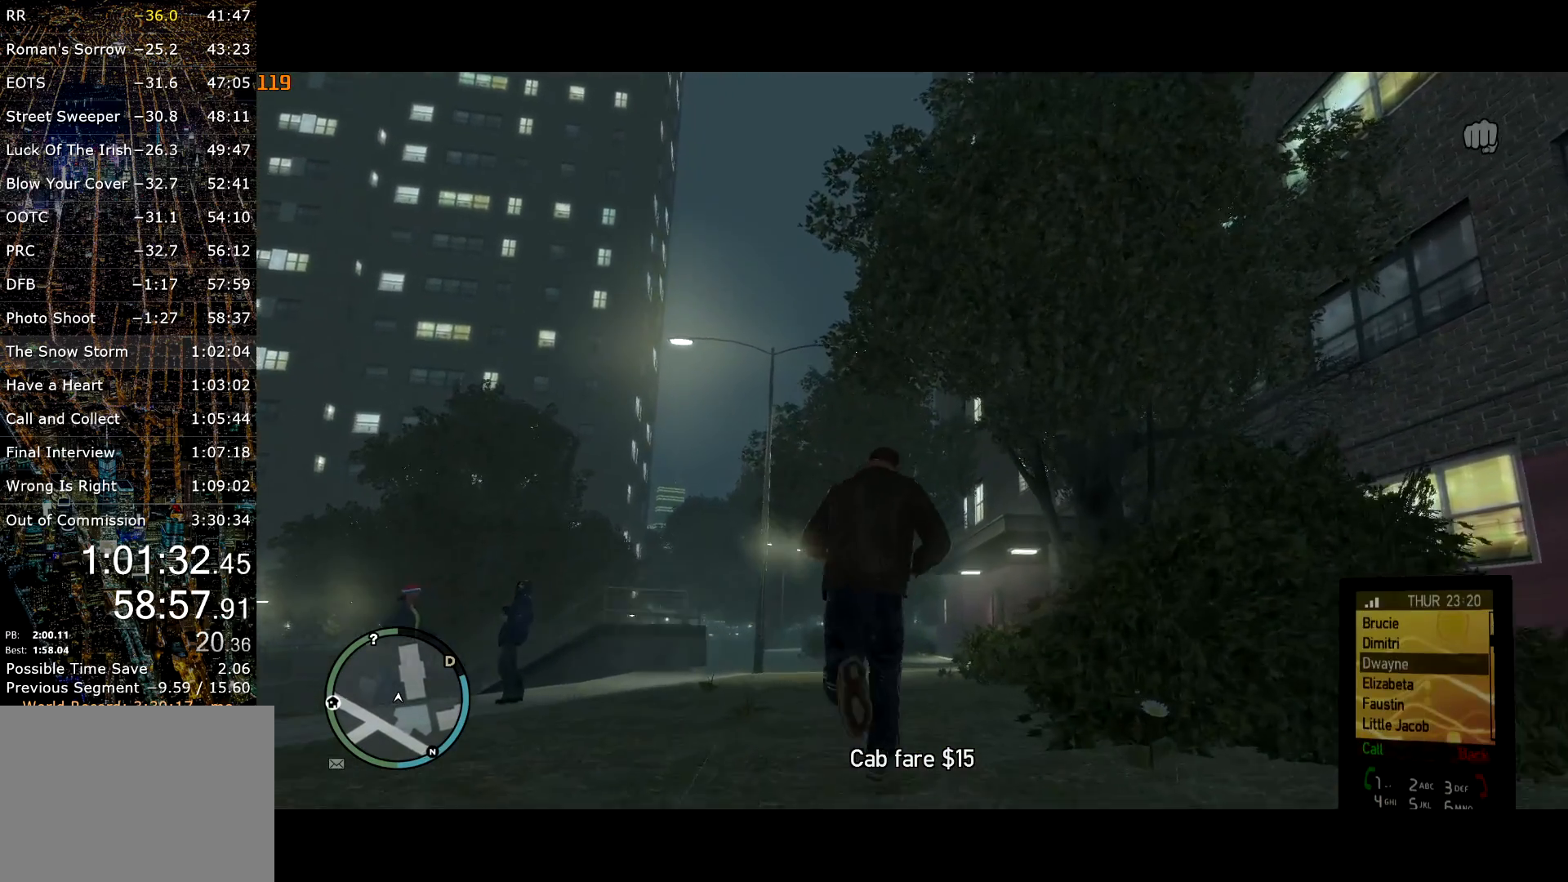
{"keys": ["shift", "w"], "mouse": [], "events": [[34, "down", "down"], [84, "down", "up"], [167, "return", "down"], [217, "return", "up"], [317, "shift", "down"]]}
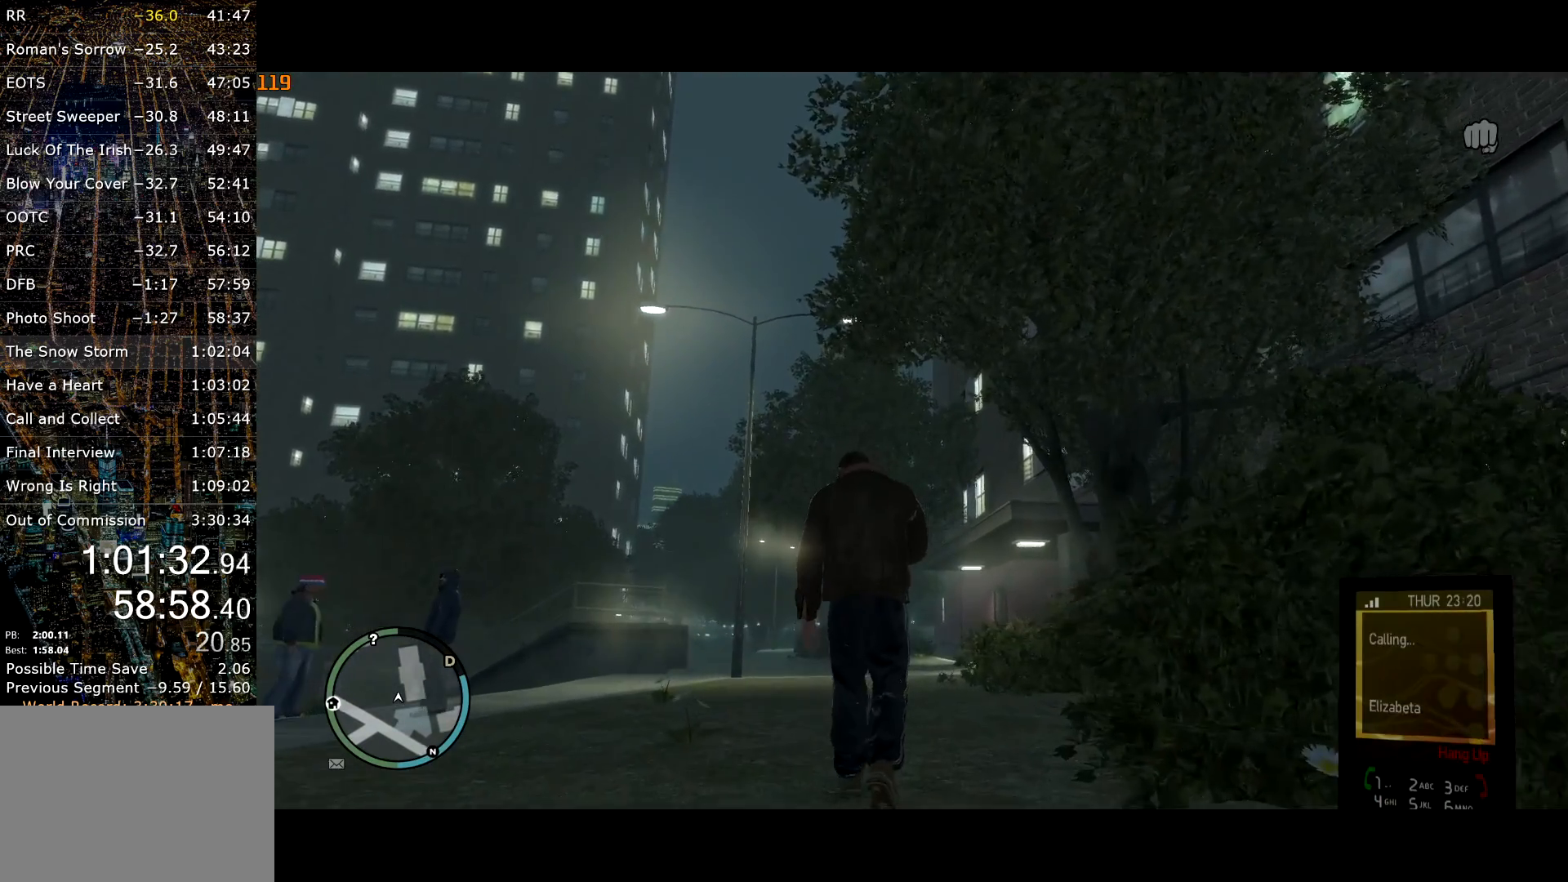
{"keys": ["shift", "w"], "mouse": [], "events": [[184, "d", "down"], [284, "d", "up"]]}